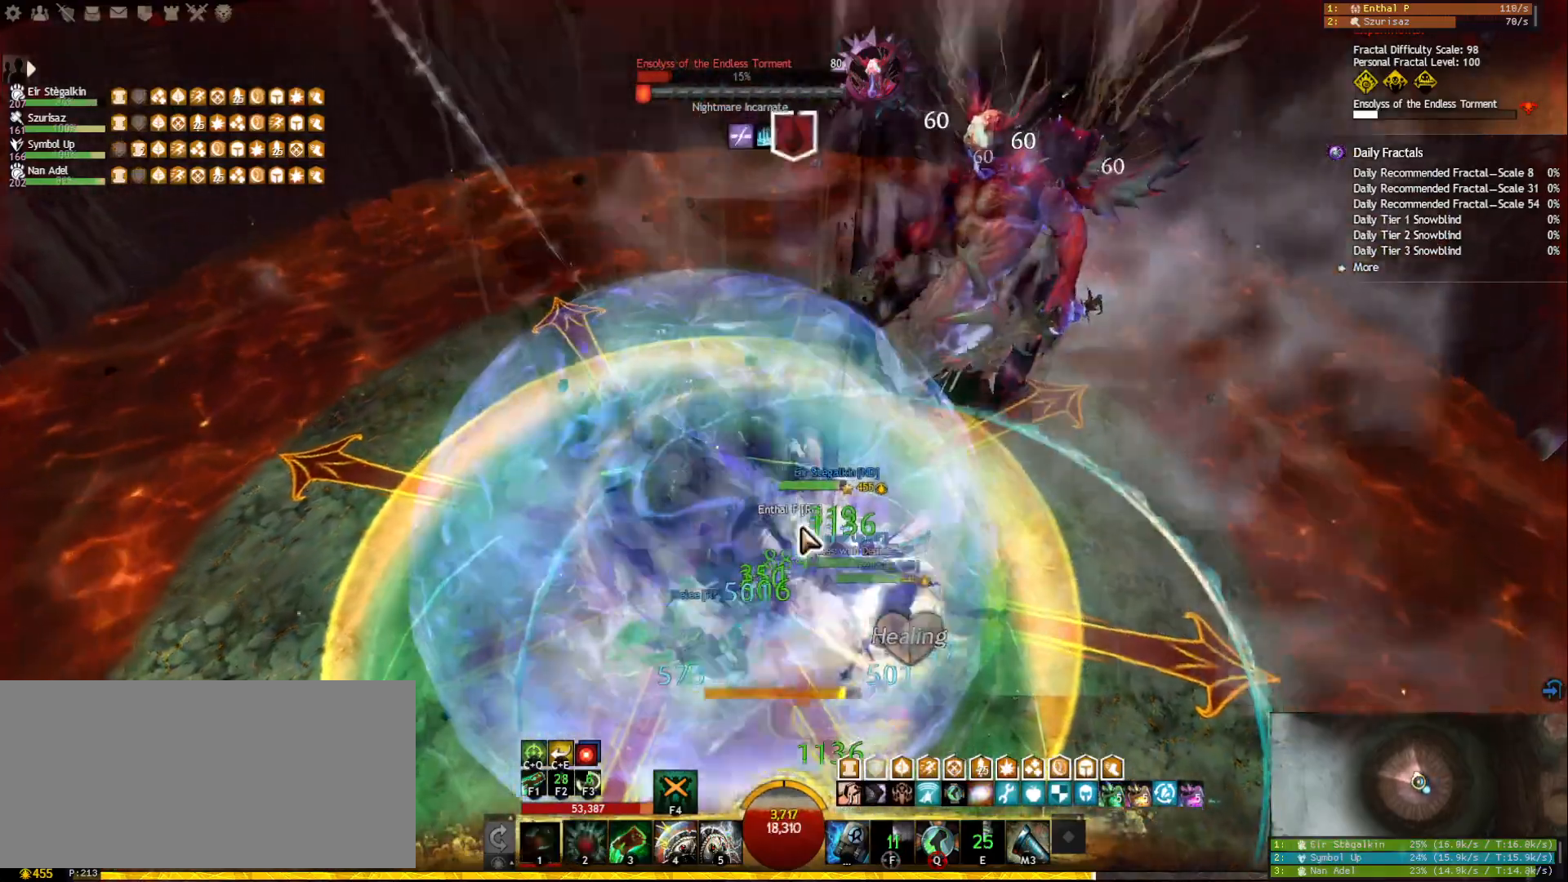
Gameplay with keyboard and mouse; each line is a JSON object with the keys and mouse buttons held at the frame after it. "events" lists presses ("down") and releases ("up") of "1", "2", "3", "4", "5", "a", "ctrl", "d", "e", "escape", "f", "f1", "f2", "f3", "f4", "f5", "q", "r", "s", "shift", "space", "tab", "tilde", "w", "mouse_left", "mouse_wheel", "mouse_right", "mouse_mb4" and "mouse_mb5" between this image and that frame as [ms after this image, input, new state], when the widget could be followed in between. "mouse_left", "mouse_wheel", "mouse_right", "mouse_mb4", "mouse_mb5" = the "left", "wheel", "right", "mb4", "mb5" buttons of the "mouse" list. No other keys are recorded. "wheel" means that the mouse wheel is clicked or scrolled. Mouse movement is not recorded.
{"keys": [], "mouse": ["left", "right"], "events": [[67, "q", "down"], [133, "1", "down"], [183, "1", "up"], [200, "ctrl", "up"], [200, "q", "up"], [217, "mouse_left", "down"], [283, "mouse_left", "up"], [317, "mouse_left", "down"]]}
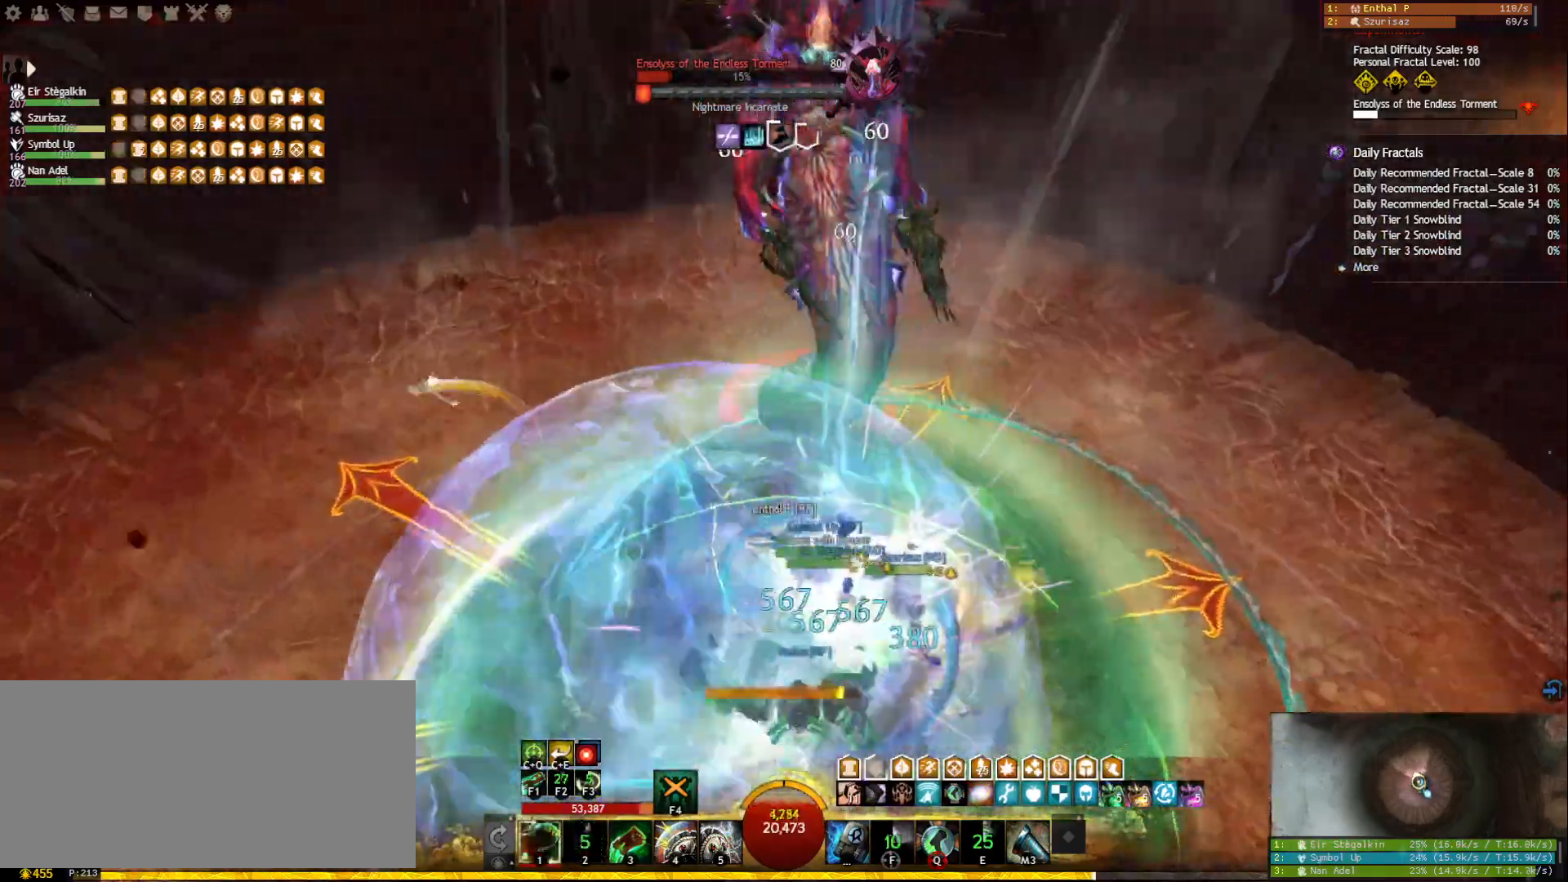
{"keys": ["3"], "mouse": [], "events": [[17, "3", "down"], [83, "mouse_right", "up"], [133, "3", "up"], [150, "mouse_left", "up"], [183, "3", "down"], [283, "3", "up"], [317, "3", "down"], [400, "3", "up"], [450, "3", "down"]]}
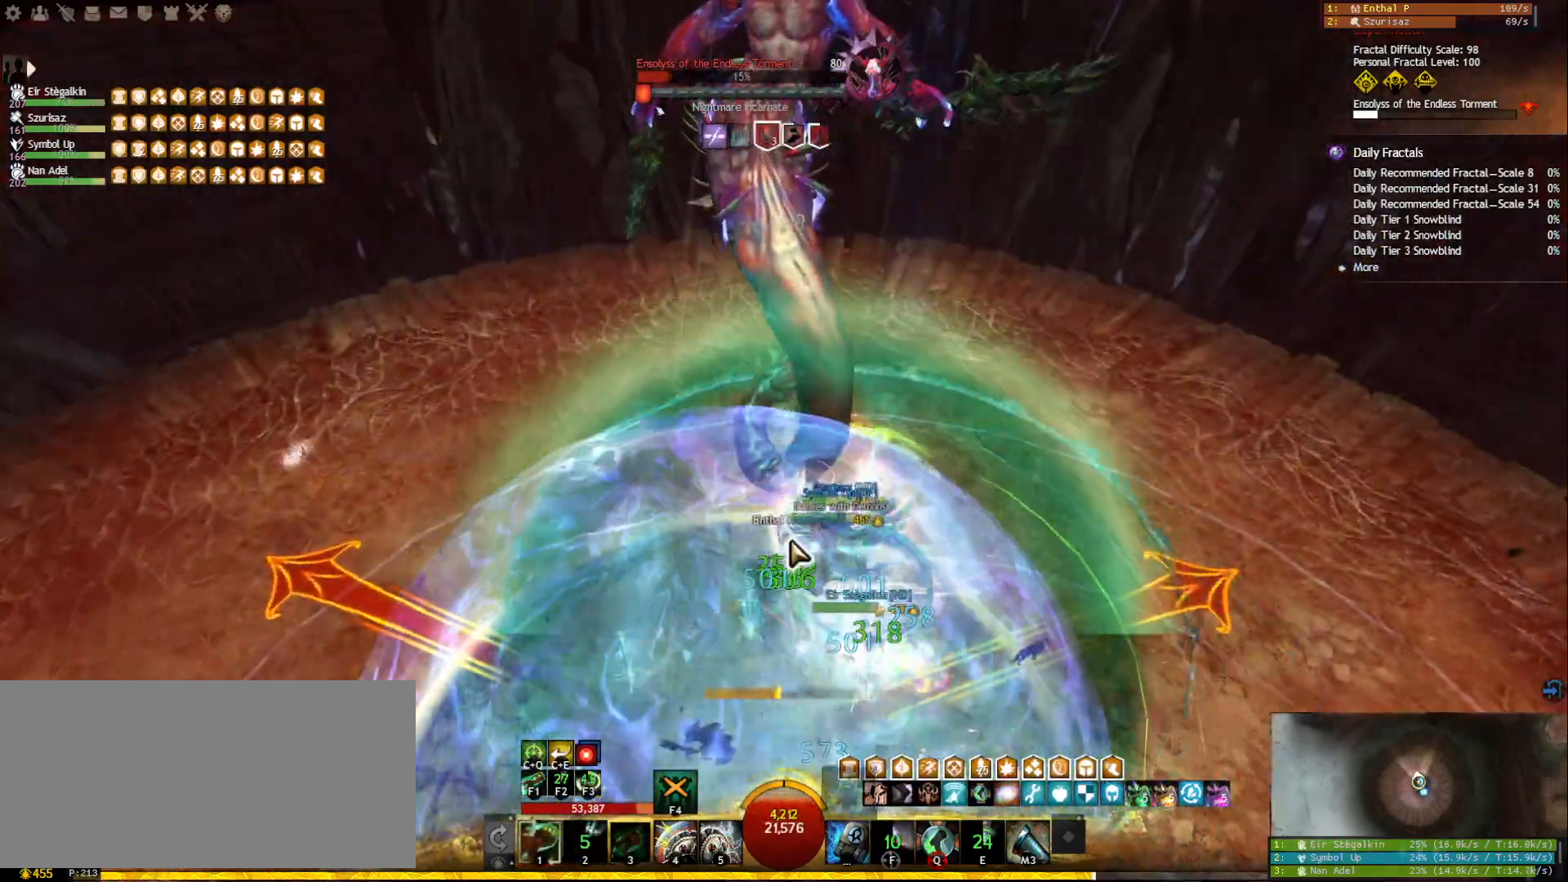
{"keys": [], "mouse": [], "events": [[50, "3", "up"], [50, "mouse_right", "down"], [100, "3", "down"], [183, "mouse_right", "up"], [217, "3", "up"], [283, "1", "down"], [367, "mouse_right", "down"], [433, "1", "up"], [483, "mouse_right", "up"]]}
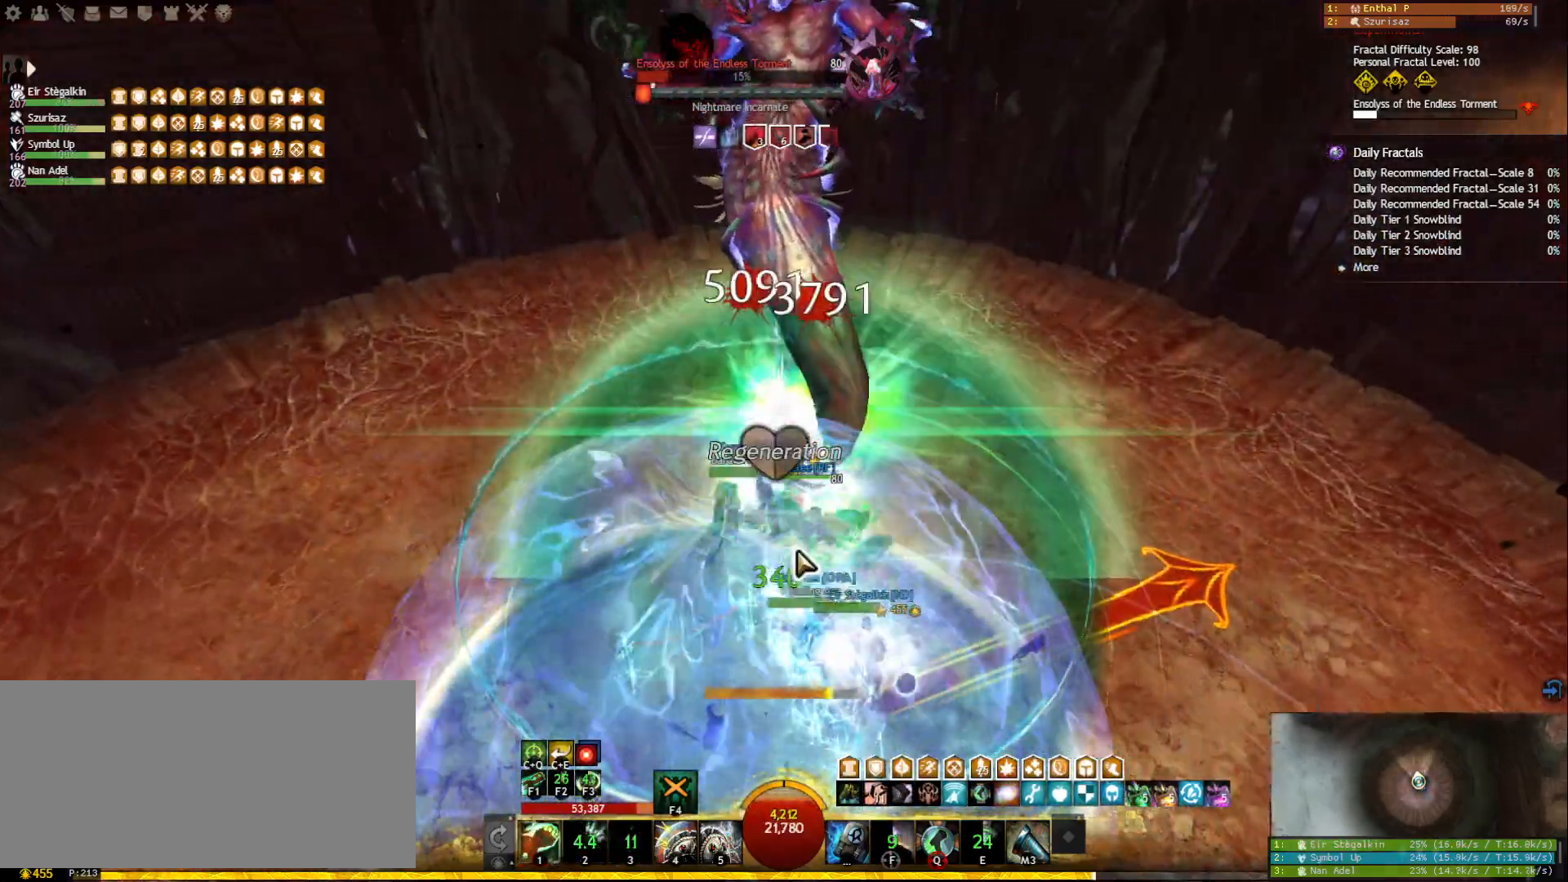
{"keys": ["d"], "mouse": [], "events": [[67, "f", "down"], [167, "f", "up"], [200, "mouse_right", "down"], [233, "s", "down"], [300, "mouse_right", "up"], [383, "d", "down"], [417, "s", "up"], [450, "mouse_right", "down"], [500, "mouse_right", "up"]]}
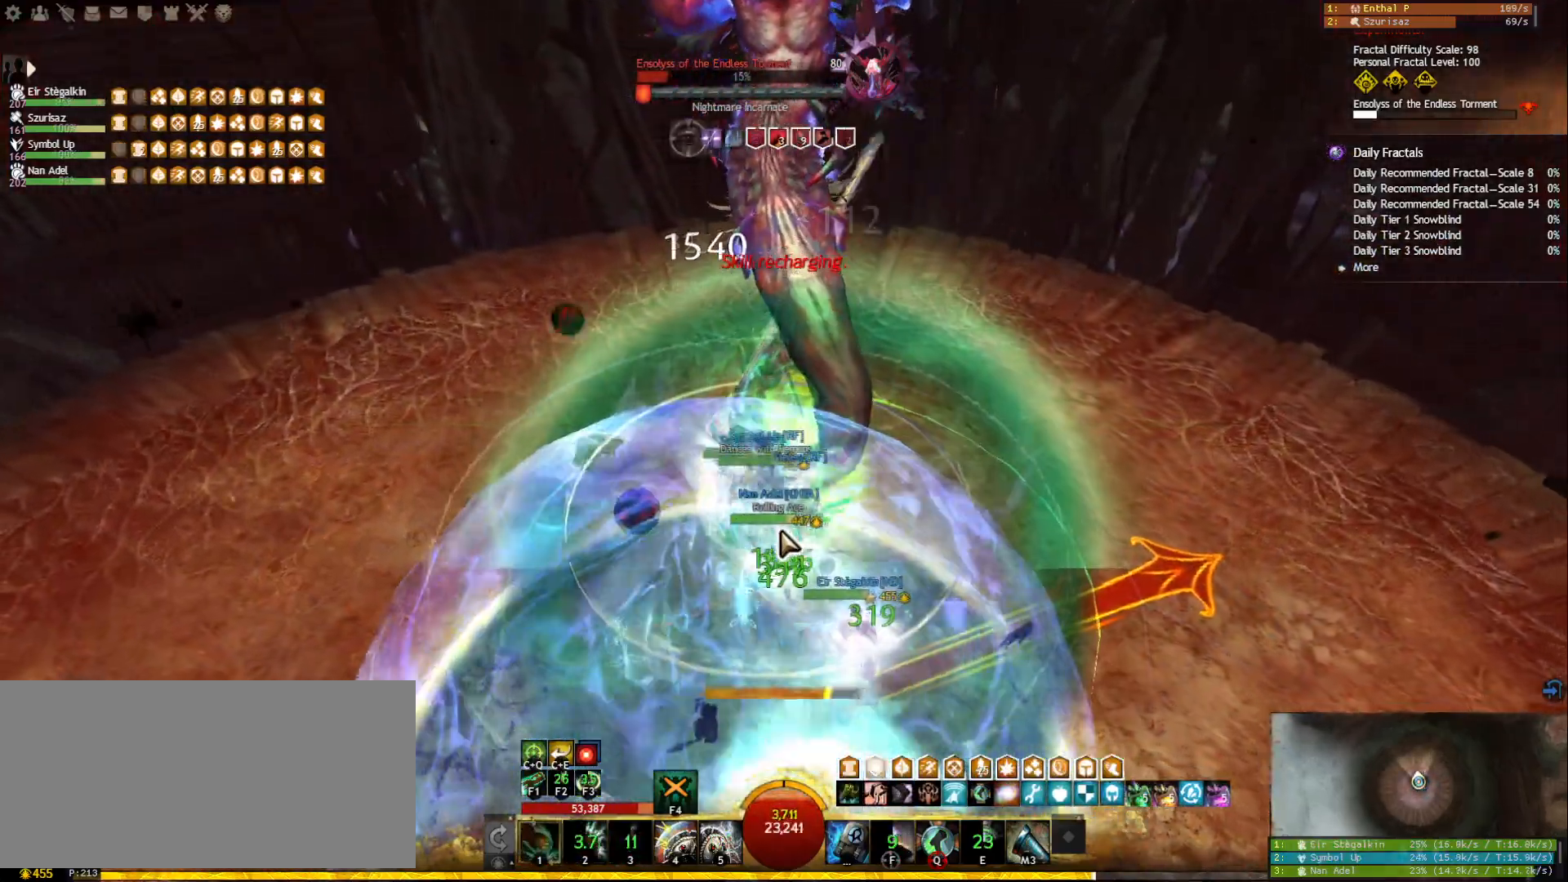
{"keys": [], "mouse": [], "events": [[33, "d", "up"], [117, "2", "down"], [183, "2", "up"], [267, "2", "down"], [333, "2", "up"], [417, "2", "down"], [450, "2", "up"]]}
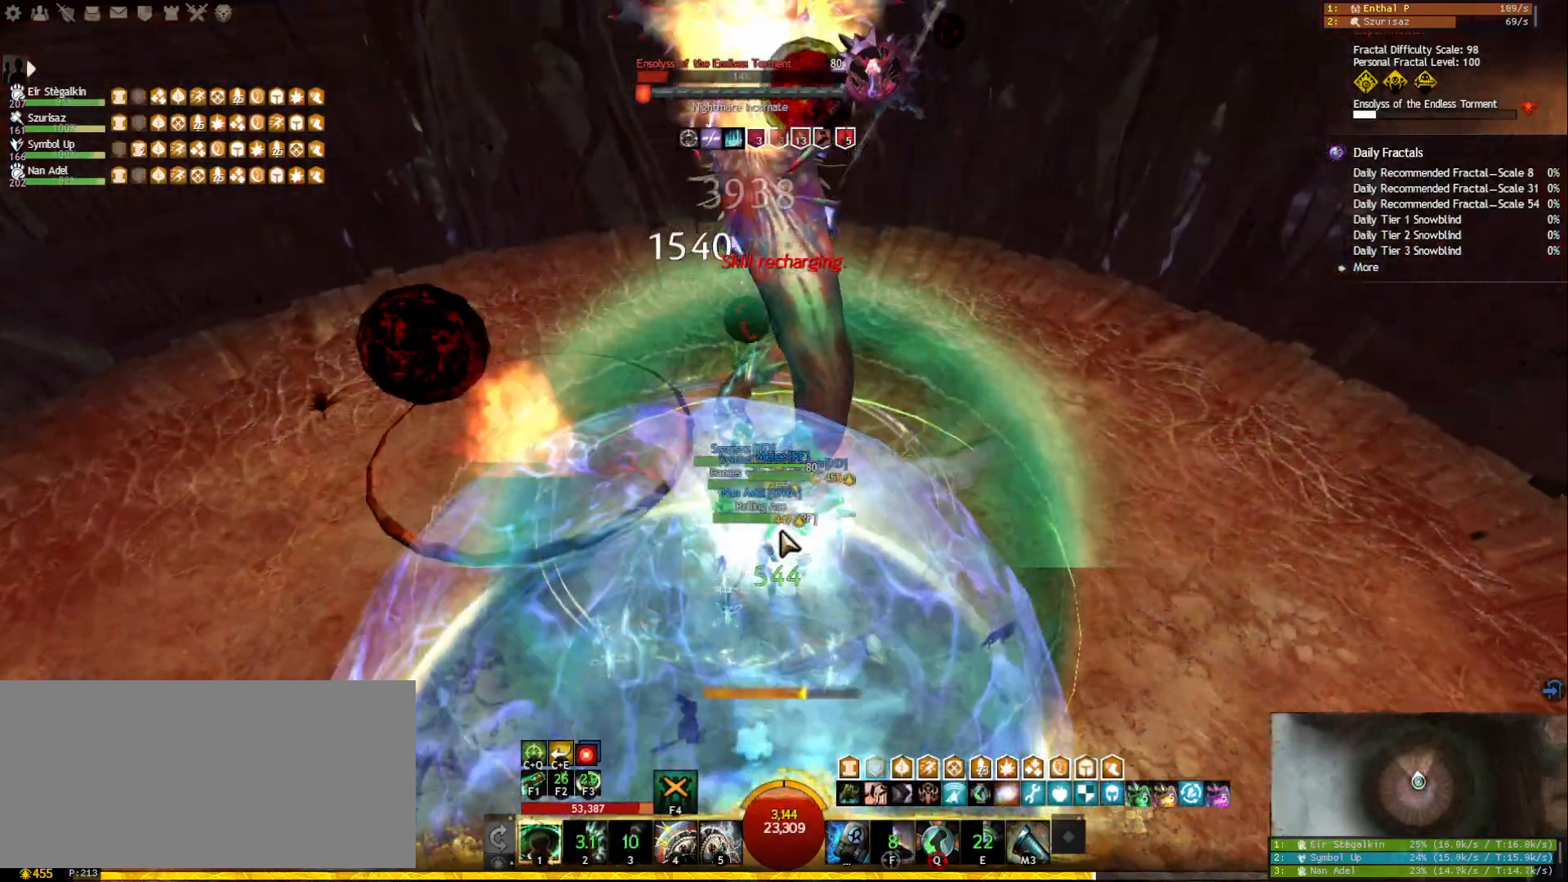
{"keys": ["1"], "mouse": [], "events": [[33, "1", "down"]]}
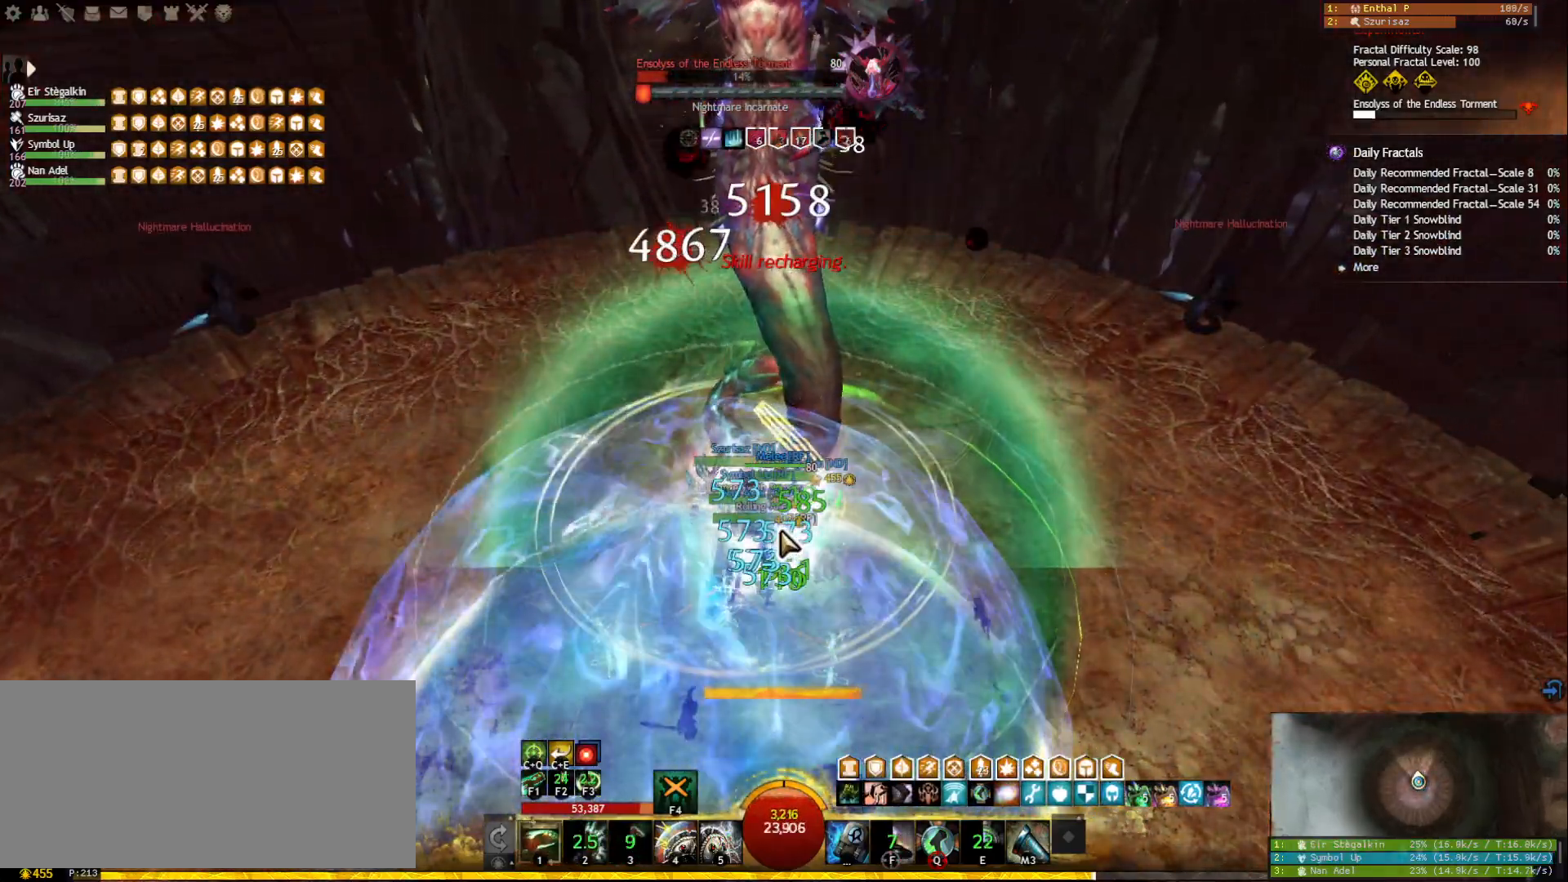
{"keys": [], "mouse": [], "events": [[33, "mouse_right", "down"], [50, "1", "up"], [167, "mouse_right", "up"], [217, "shift", "down"], [350, "shift", "up"], [367, "mouse_right", "down"], [500, "mouse_right", "up"]]}
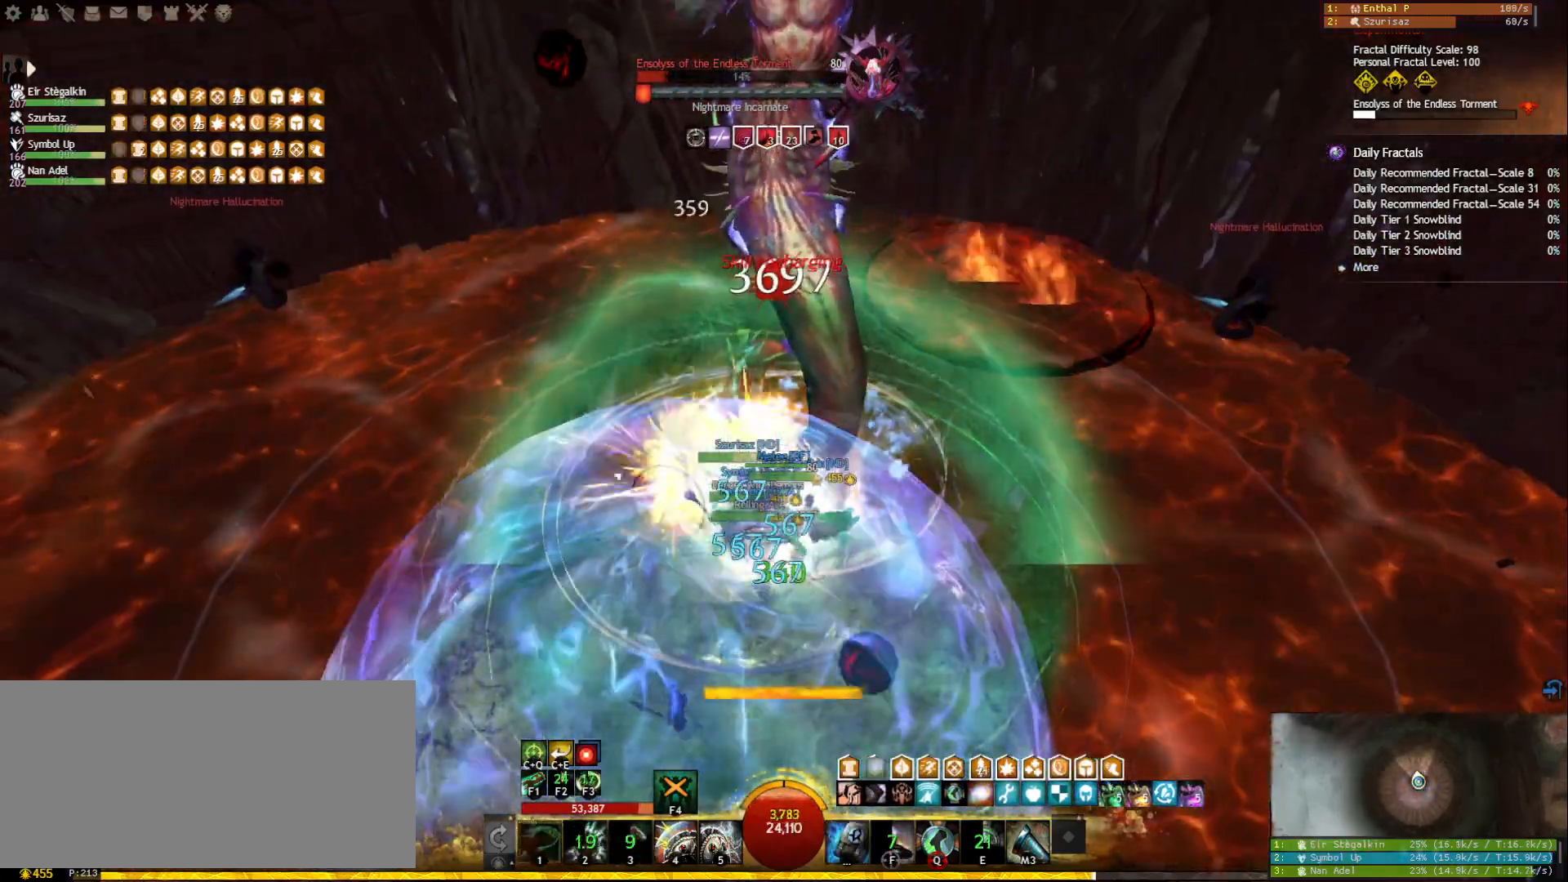
{"keys": ["1"], "mouse": [], "events": [[83, "1", "down"]]}
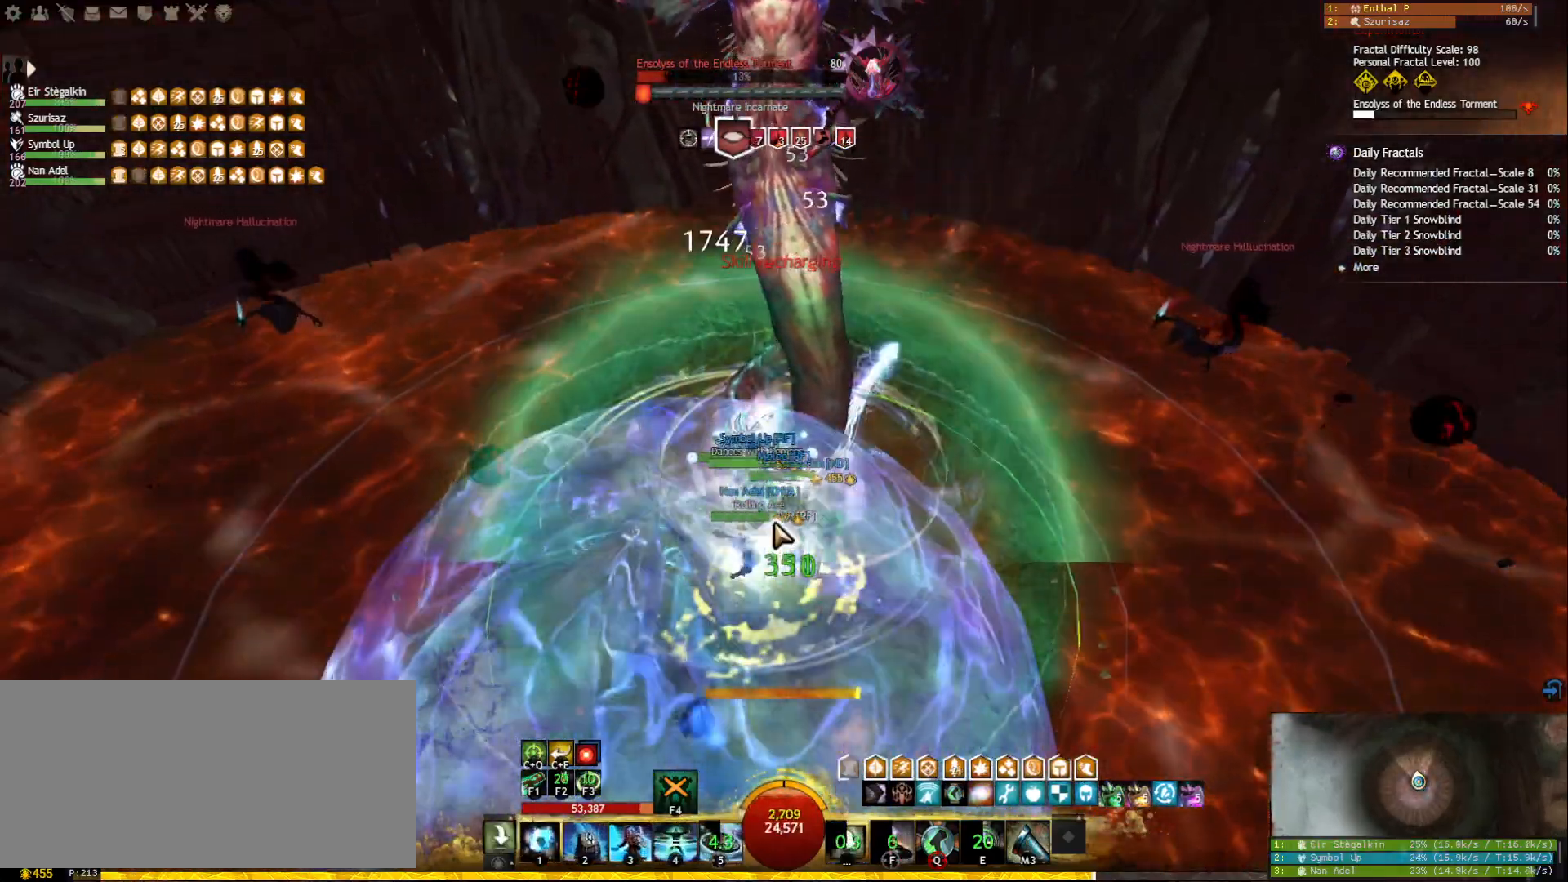
{"keys": ["s"], "mouse": [], "events": [[67, "1", "up"], [100, "2", "down"], [200, "2", "up"], [250, "2", "down"], [333, "2", "up"], [483, "s", "down"]]}
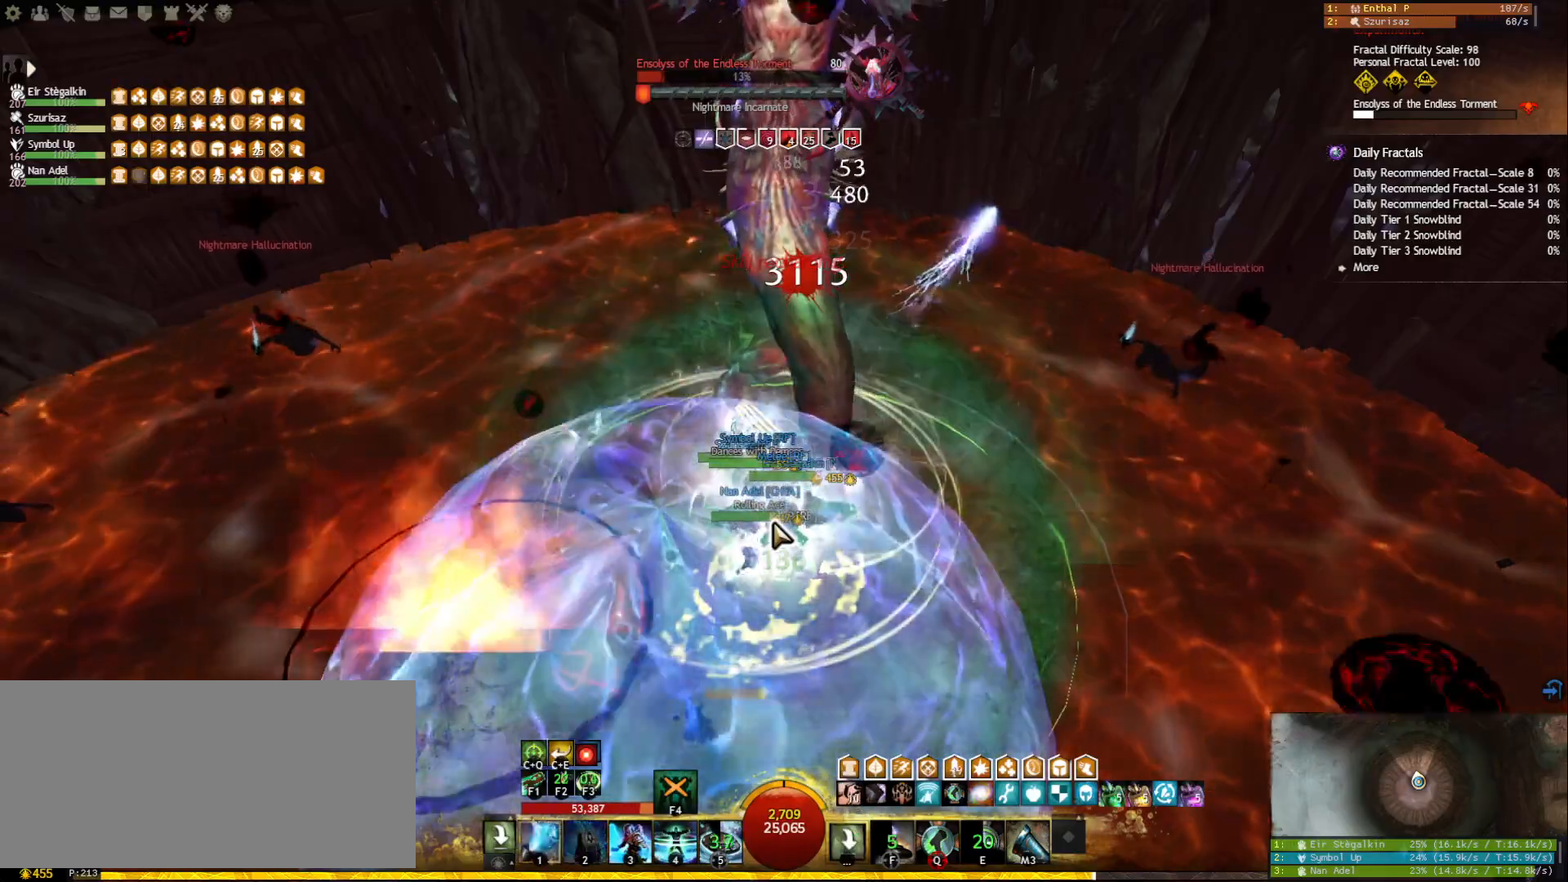
{"keys": [], "mouse": [], "events": [[83, "mouse_right", "down"], [117, "s", "up"], [183, "mouse_right", "up"], [183, "tilde", "down"], [283, "tilde", "up"], [333, "mouse_wheel", "down"], [450, "mouse_wheel", "up"]]}
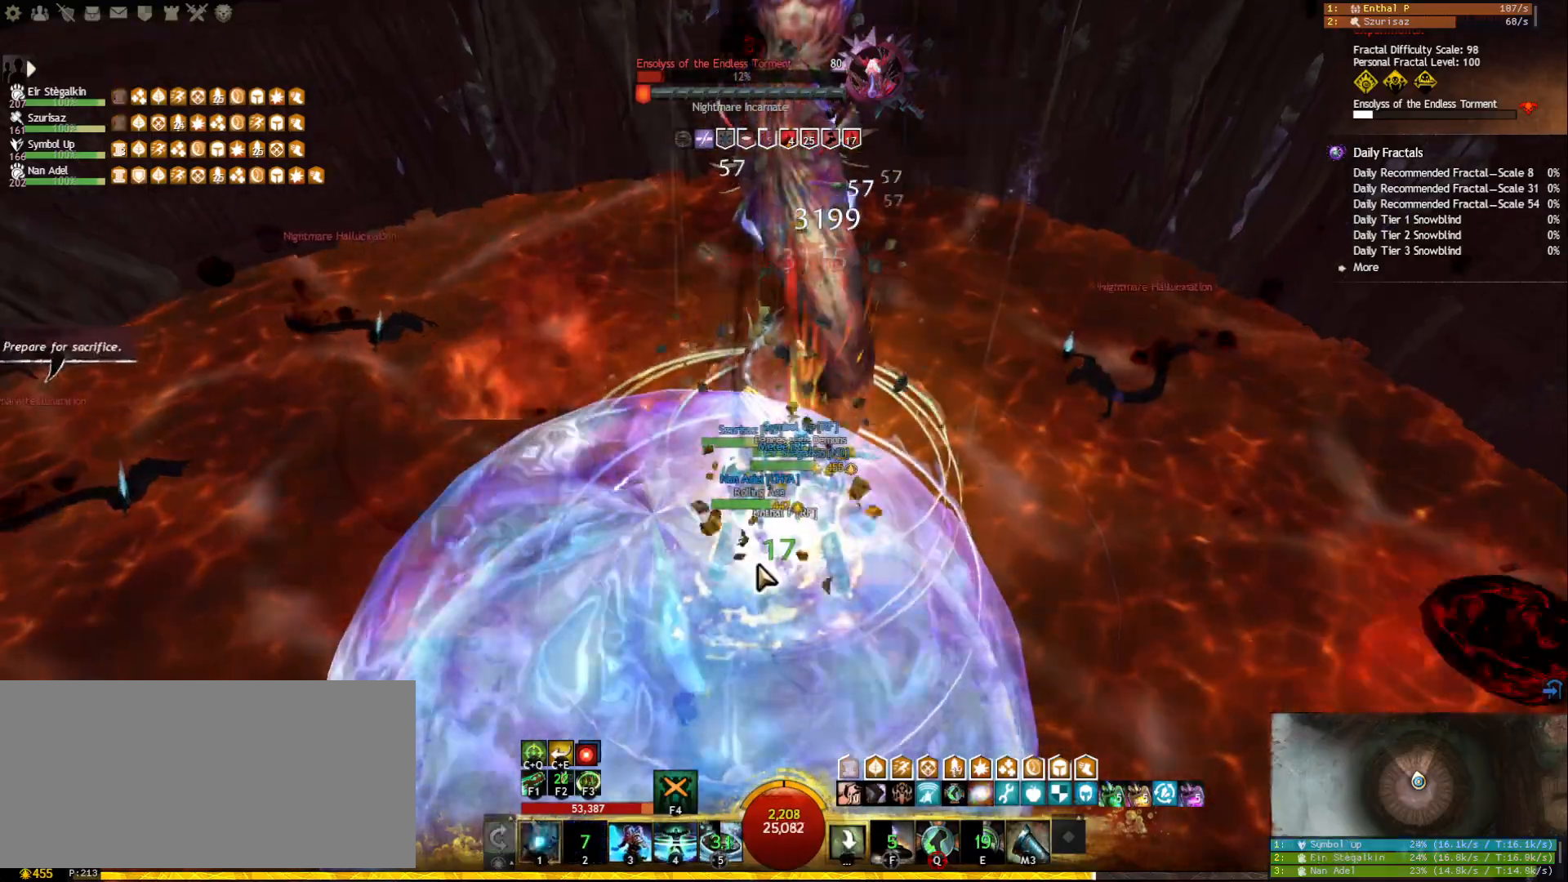
{"keys": [], "mouse": ["right"], "events": [[83, "3", "down"], [167, "3", "up"], [217, "3", "down"], [300, "3", "up"], [350, "3", "down"], [433, "3", "up"], [450, "mouse_right", "down"]]}
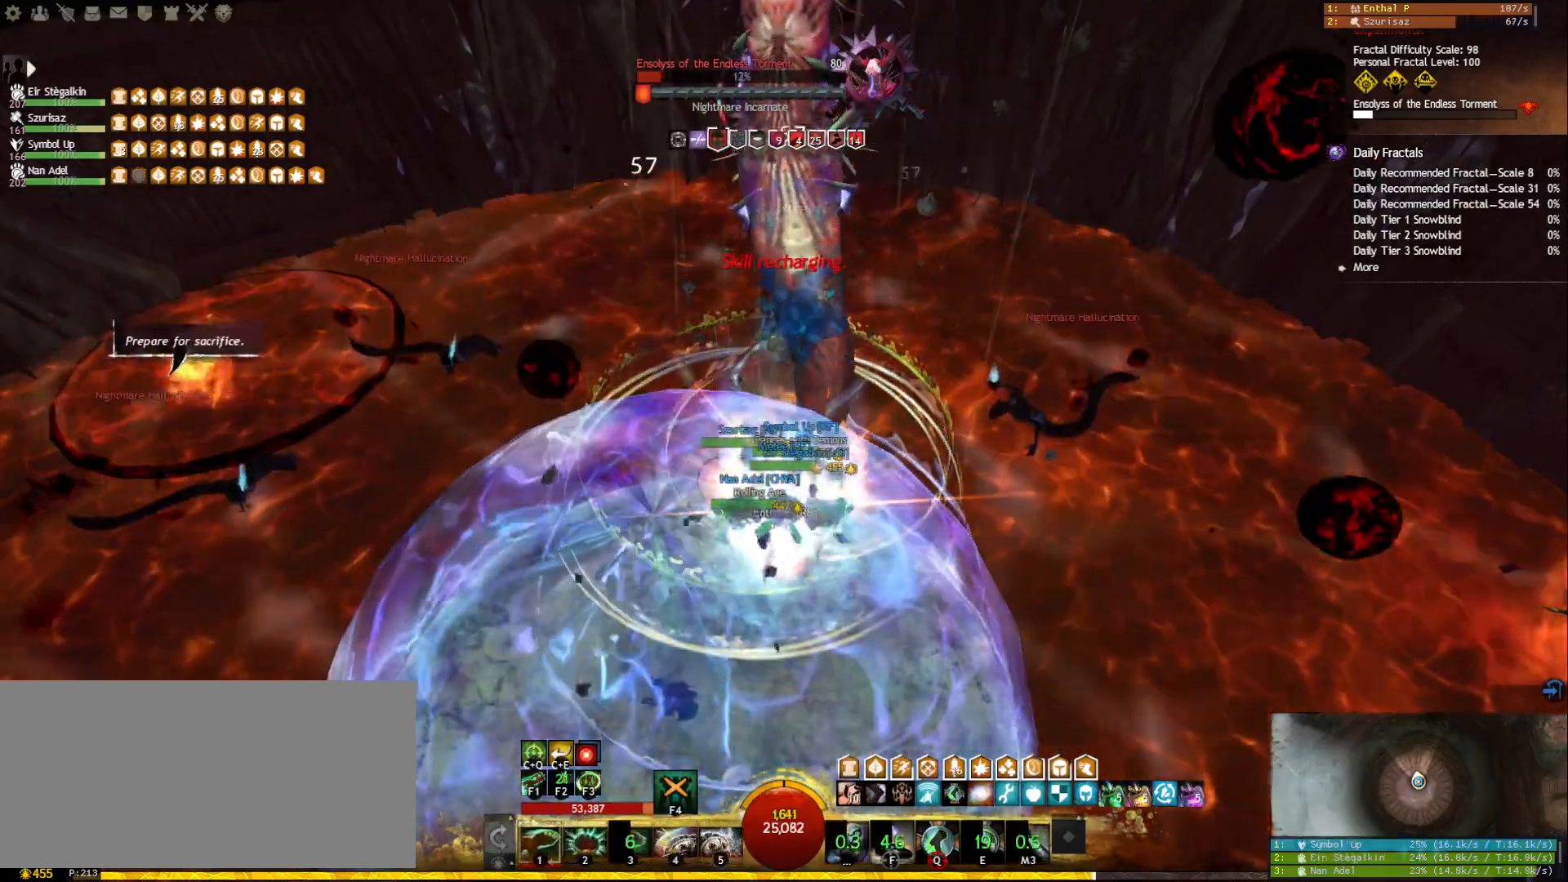
{"keys": [], "mouse": [], "events": [[17, "f3", "down"], [17, "mouse_right", "up"], [117, "f3", "up"], [233, "mouse_right", "down"], [317, "mouse_right", "up"]]}
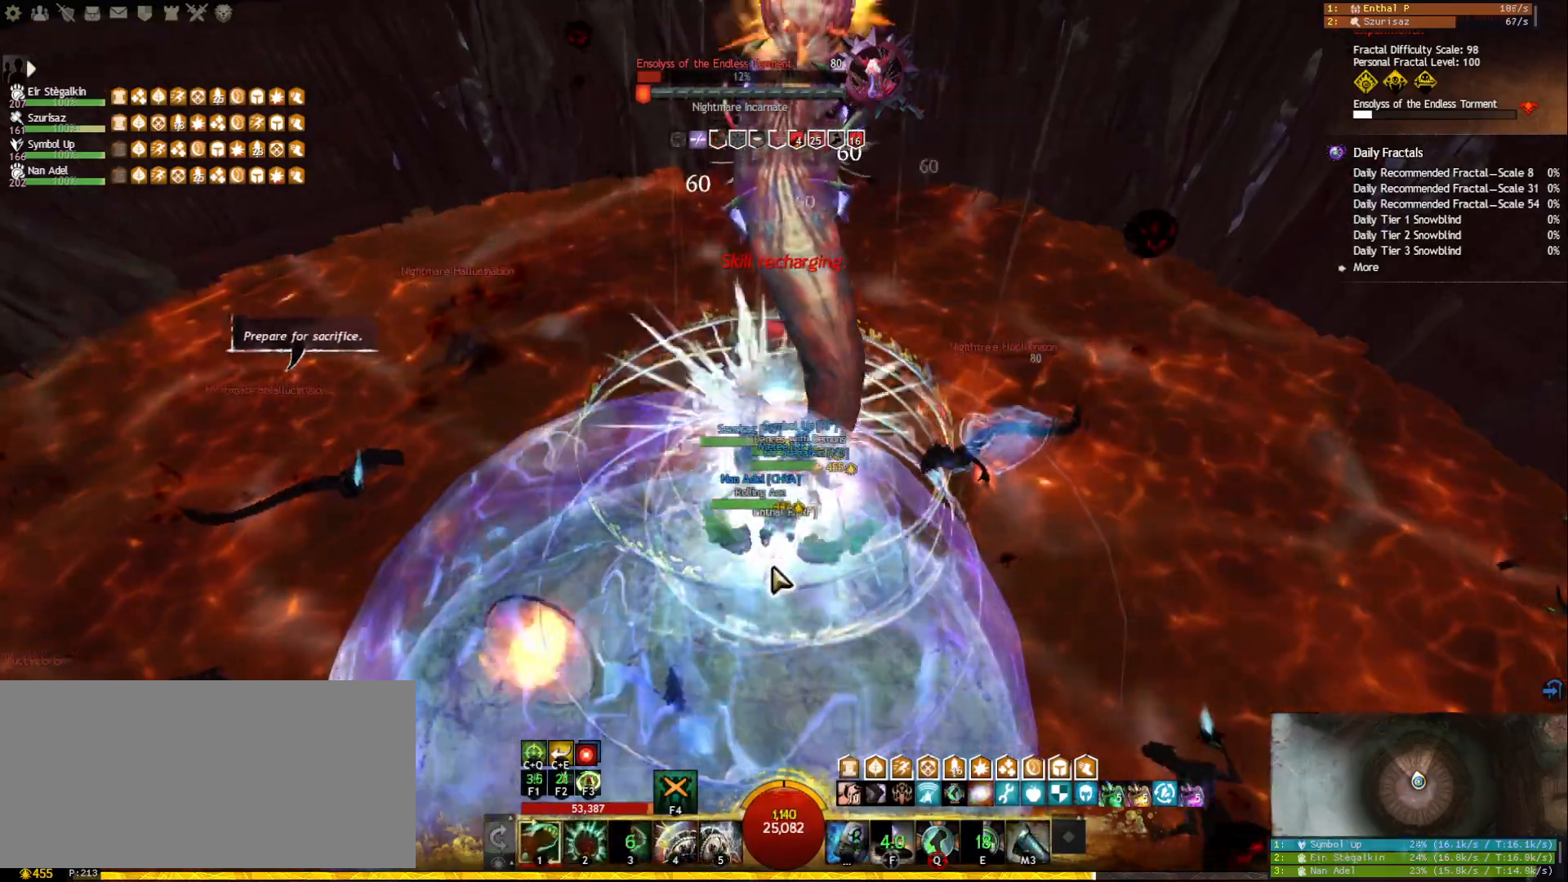
{"keys": ["3"], "mouse": [], "events": [[83, "mouse_wheel", "down"], [200, "mouse_wheel", "up"], [317, "3", "down"], [400, "3", "up"], [450, "3", "down"]]}
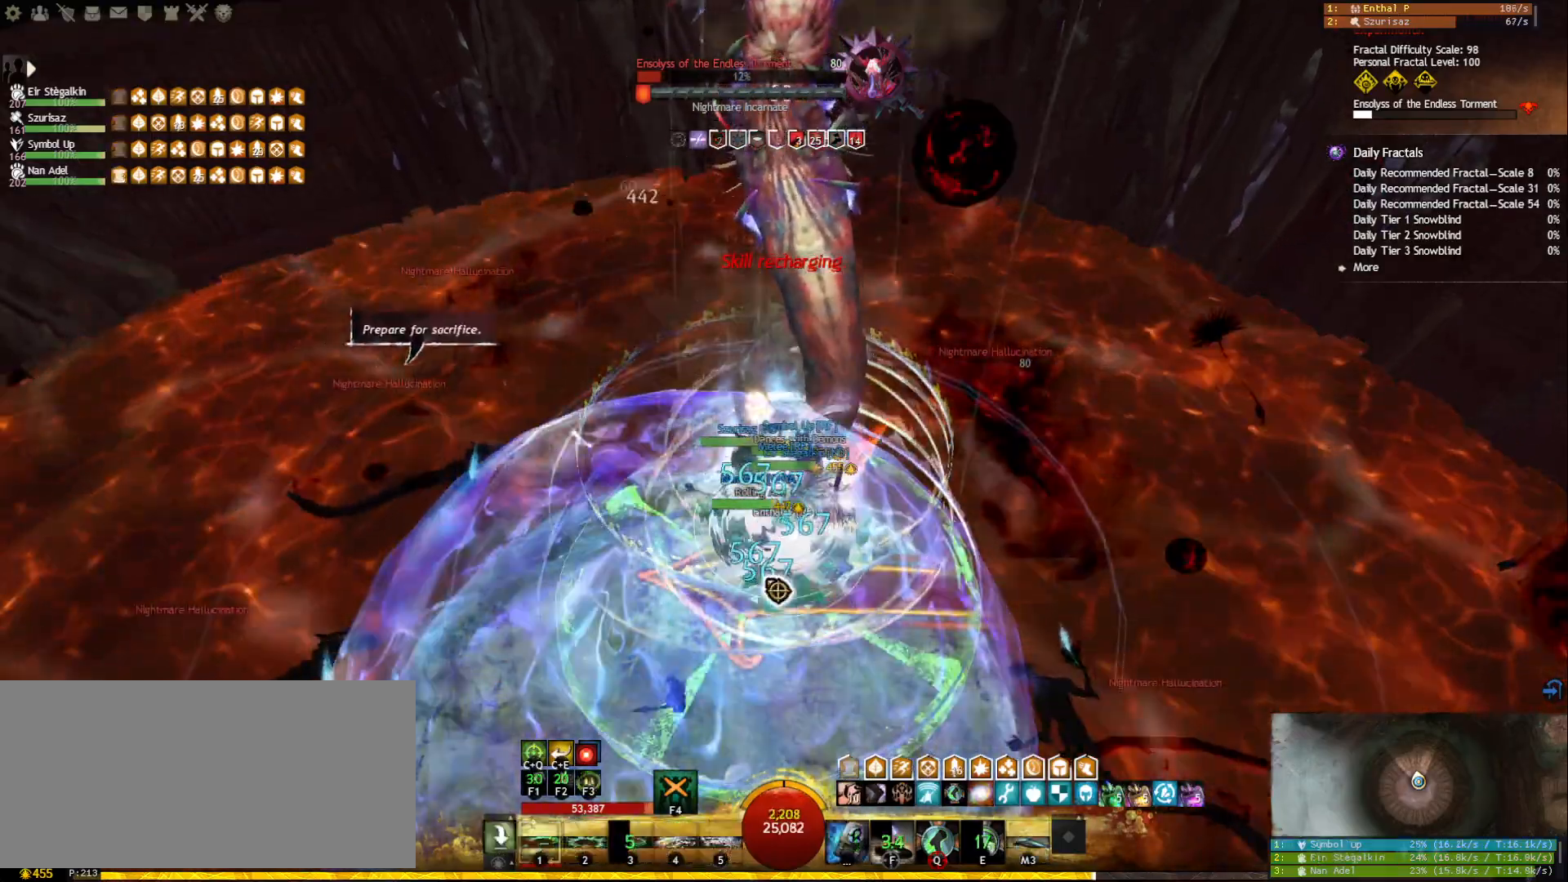
{"keys": [], "mouse": [], "events": [[50, "3", "up"], [250, "4", "down"], [350, "4", "up"]]}
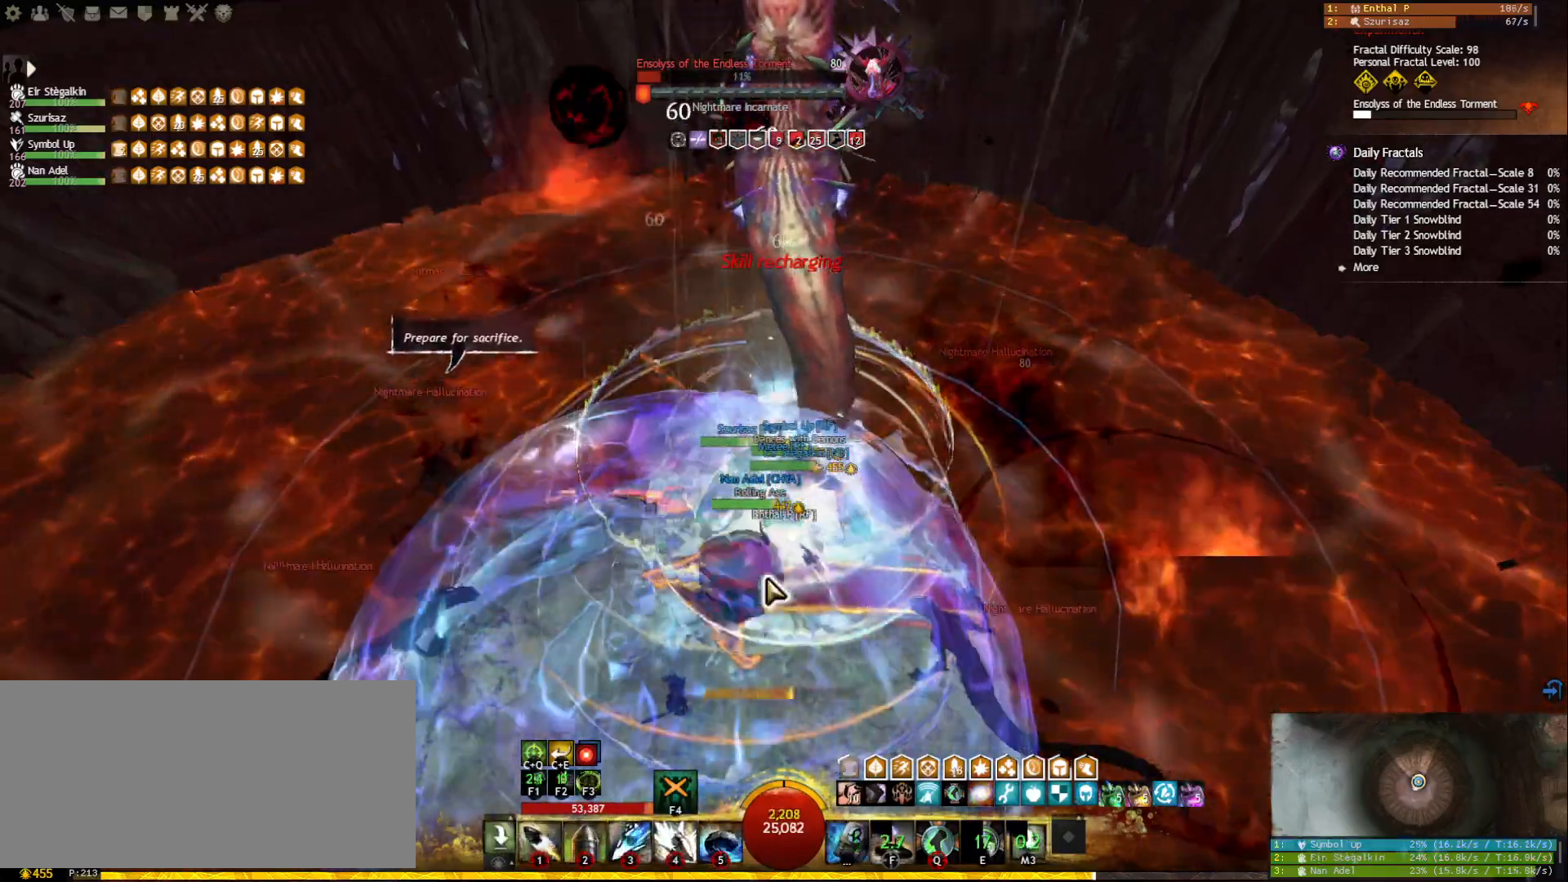
{"keys": [], "mouse": ["right"], "events": [[250, "mouse_right", "down"], [350, "mouse_right", "up"], [450, "mouse_right", "down"]]}
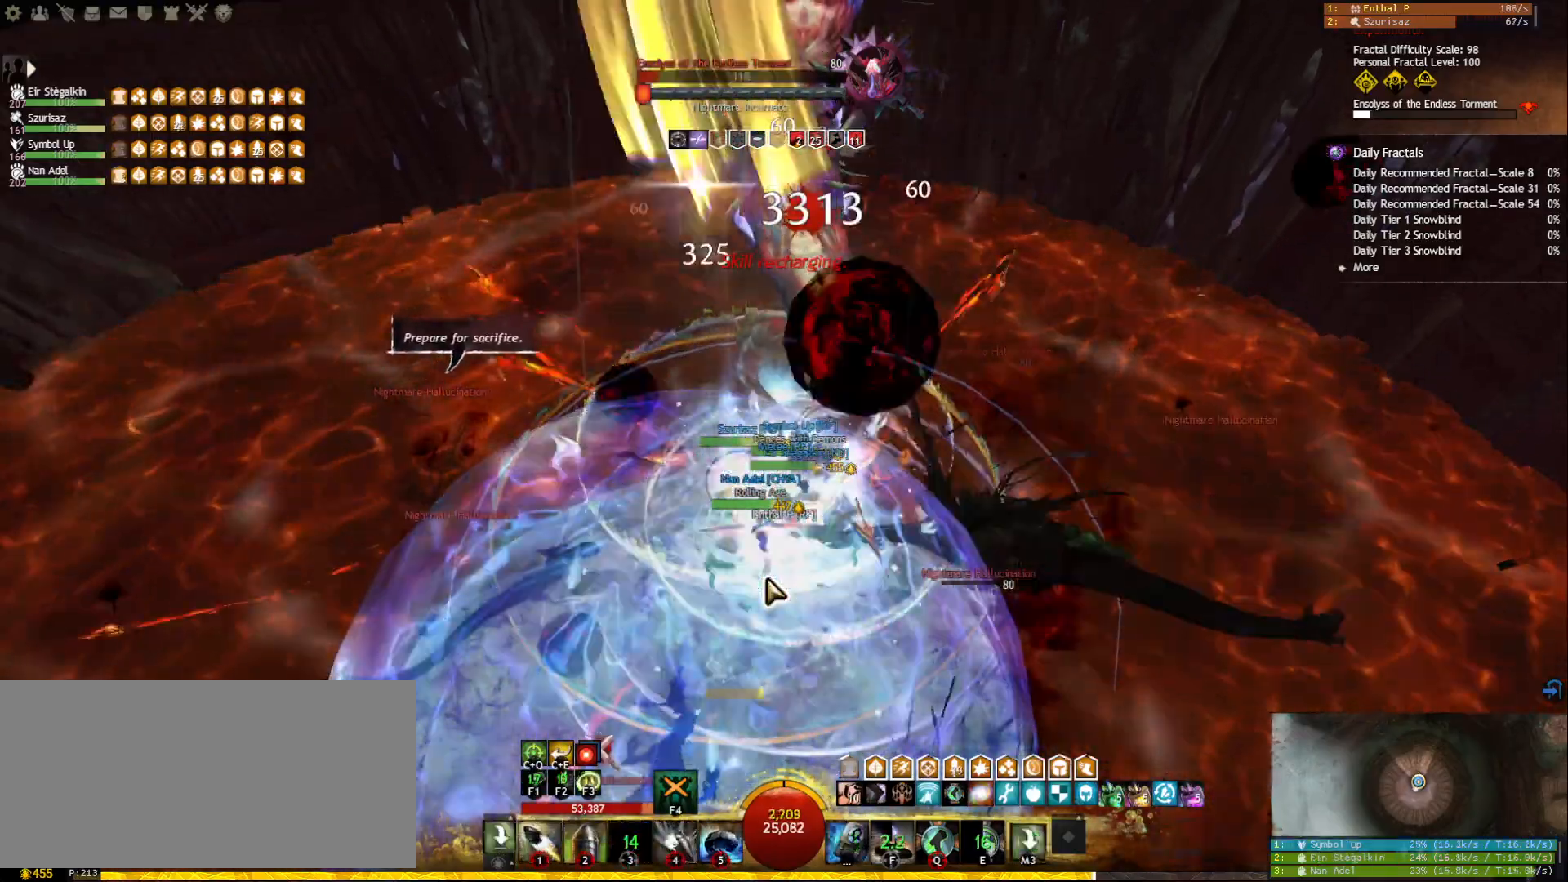
{"keys": [], "mouse": ["right"], "events": [[67, "mouse_right", "up"], [117, "mouse_right", "down"], [217, "mouse_right", "up"], [267, "mouse_right", "down"], [367, "tilde", "down"], [383, "mouse_right", "up"], [483, "tilde", "up"], [500, "mouse_right", "down"]]}
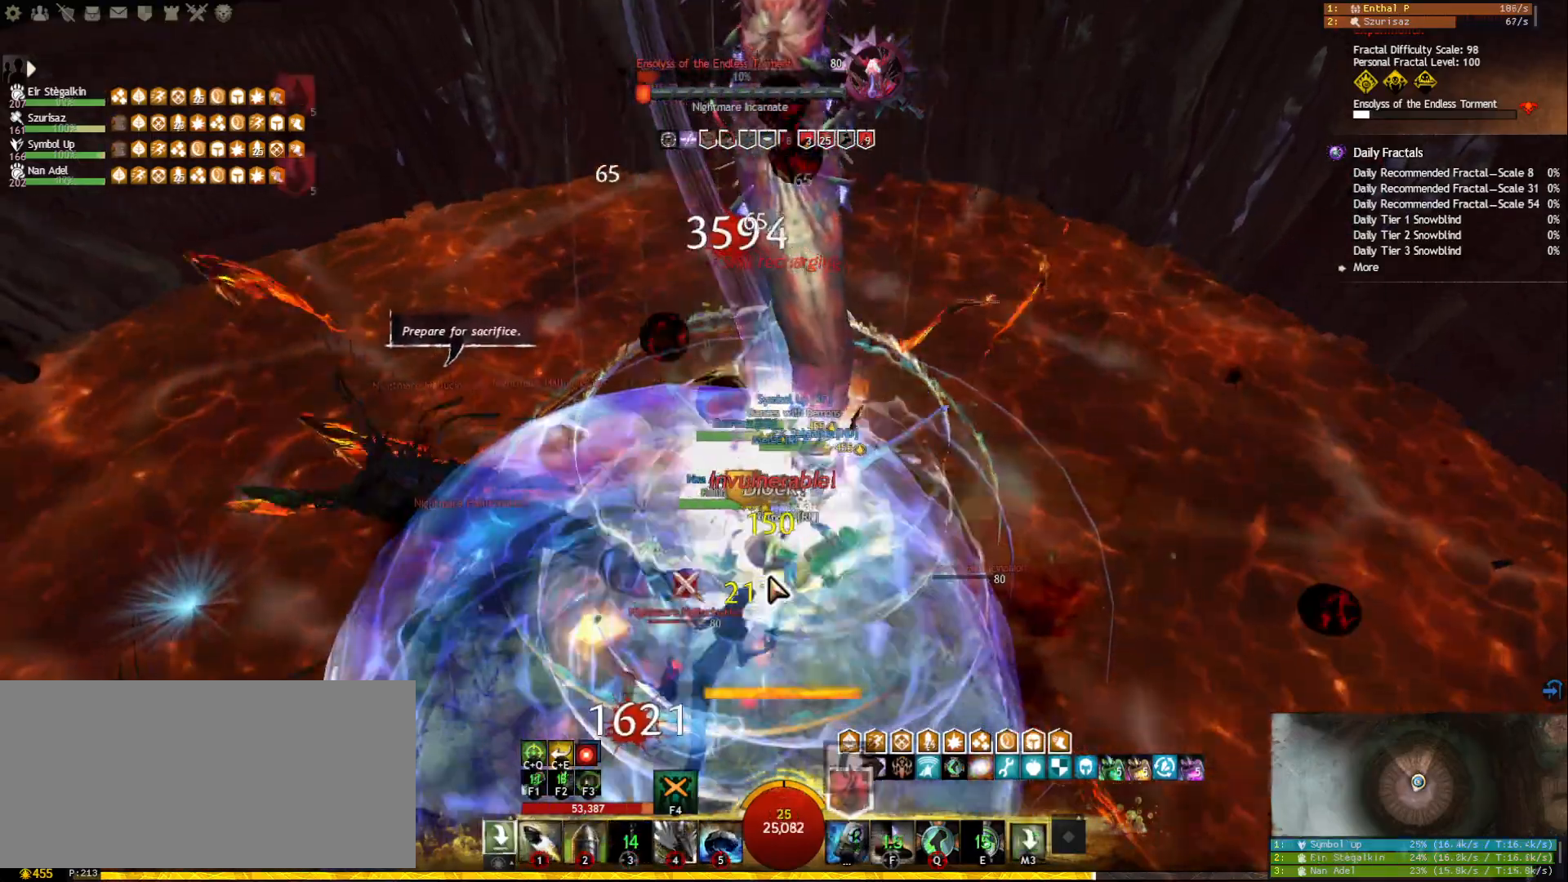
{"keys": ["1"], "mouse": [], "events": [[100, "mouse_right", "up"], [150, "1", "down"], [283, "mouse_right", "down"], [383, "mouse_right", "up"]]}
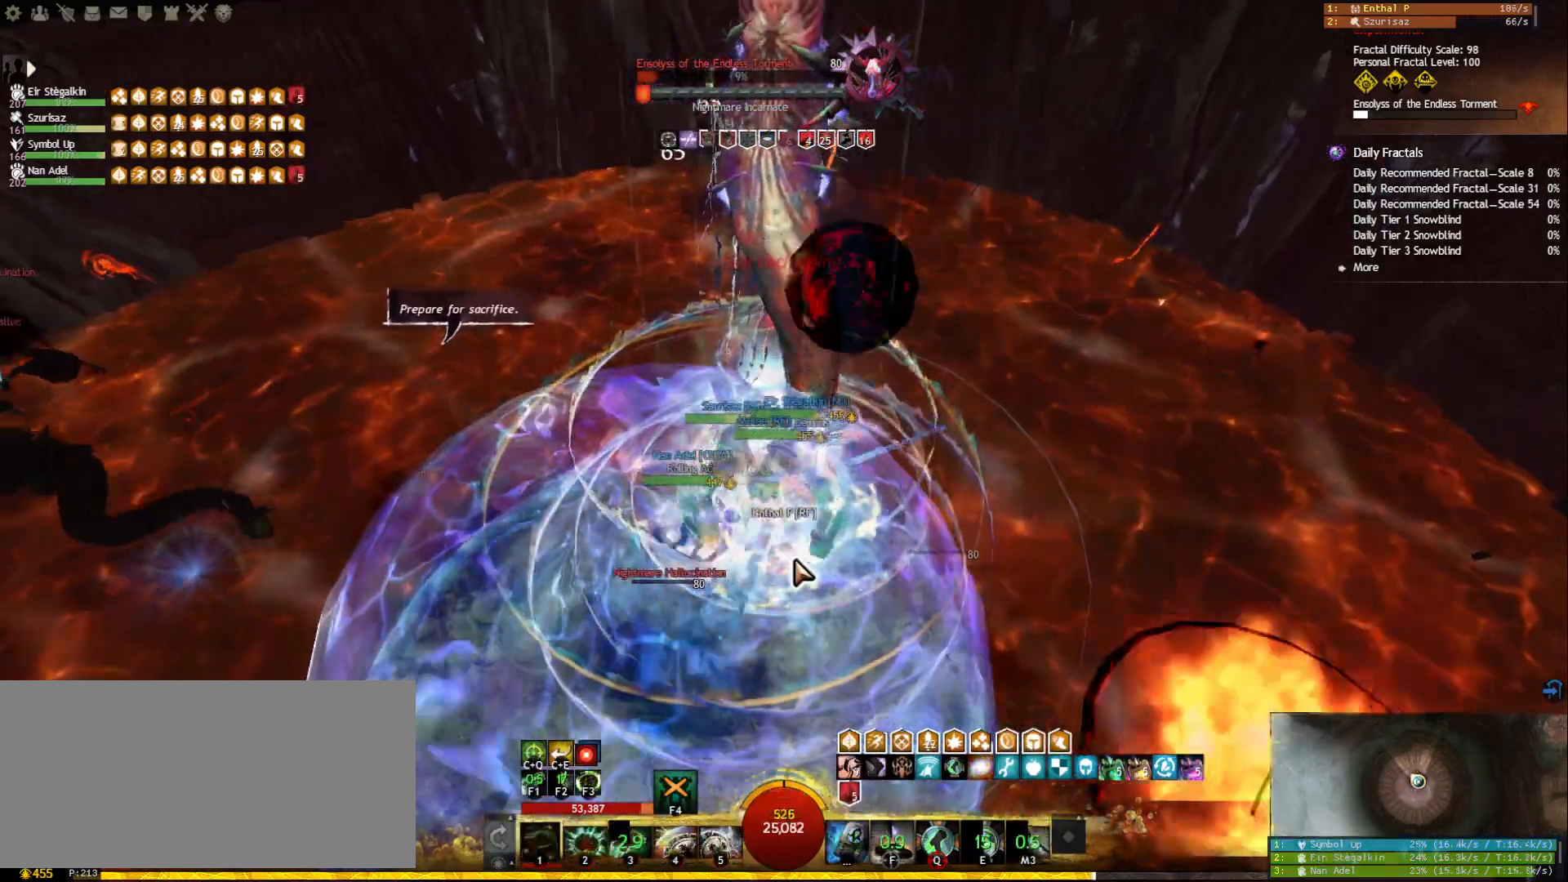
{"keys": [], "mouse": [], "events": [[100, "w", "down"], [200, "w", "up"], [283, "1", "up"], [367, "2", "down"], [500, "2", "up"]]}
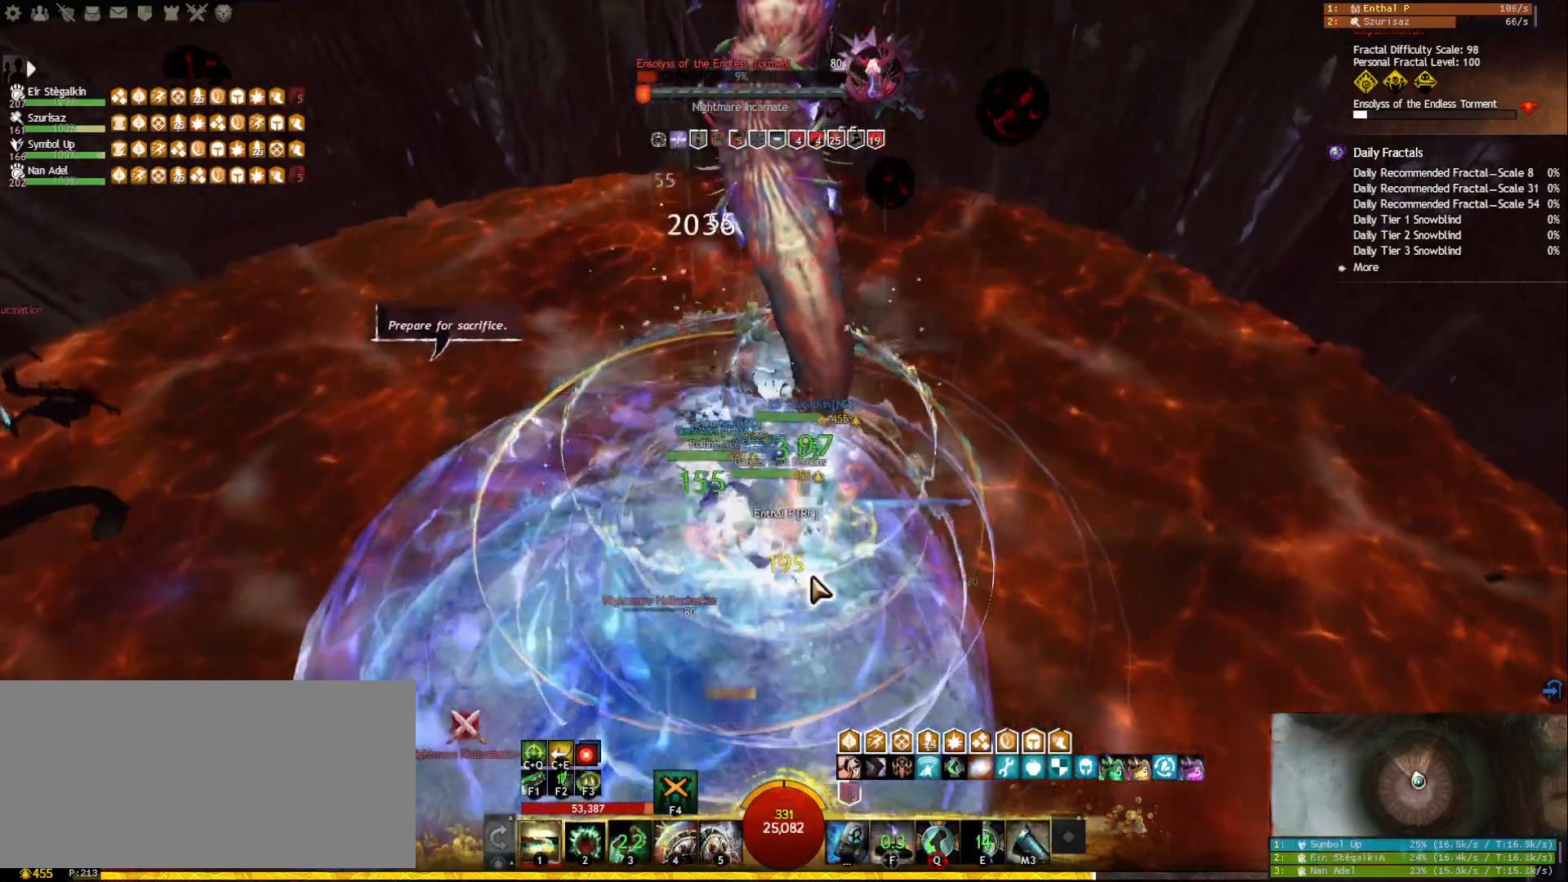
{"keys": ["1"], "mouse": [], "events": [[17, "2", "down"], [133, "2", "up"], [167, "2", "down"], [250, "2", "up"], [283, "2", "down"], [383, "mouse_right", "down"], [417, "2", "up"], [483, "mouse_right", "up"], [500, "1", "down"]]}
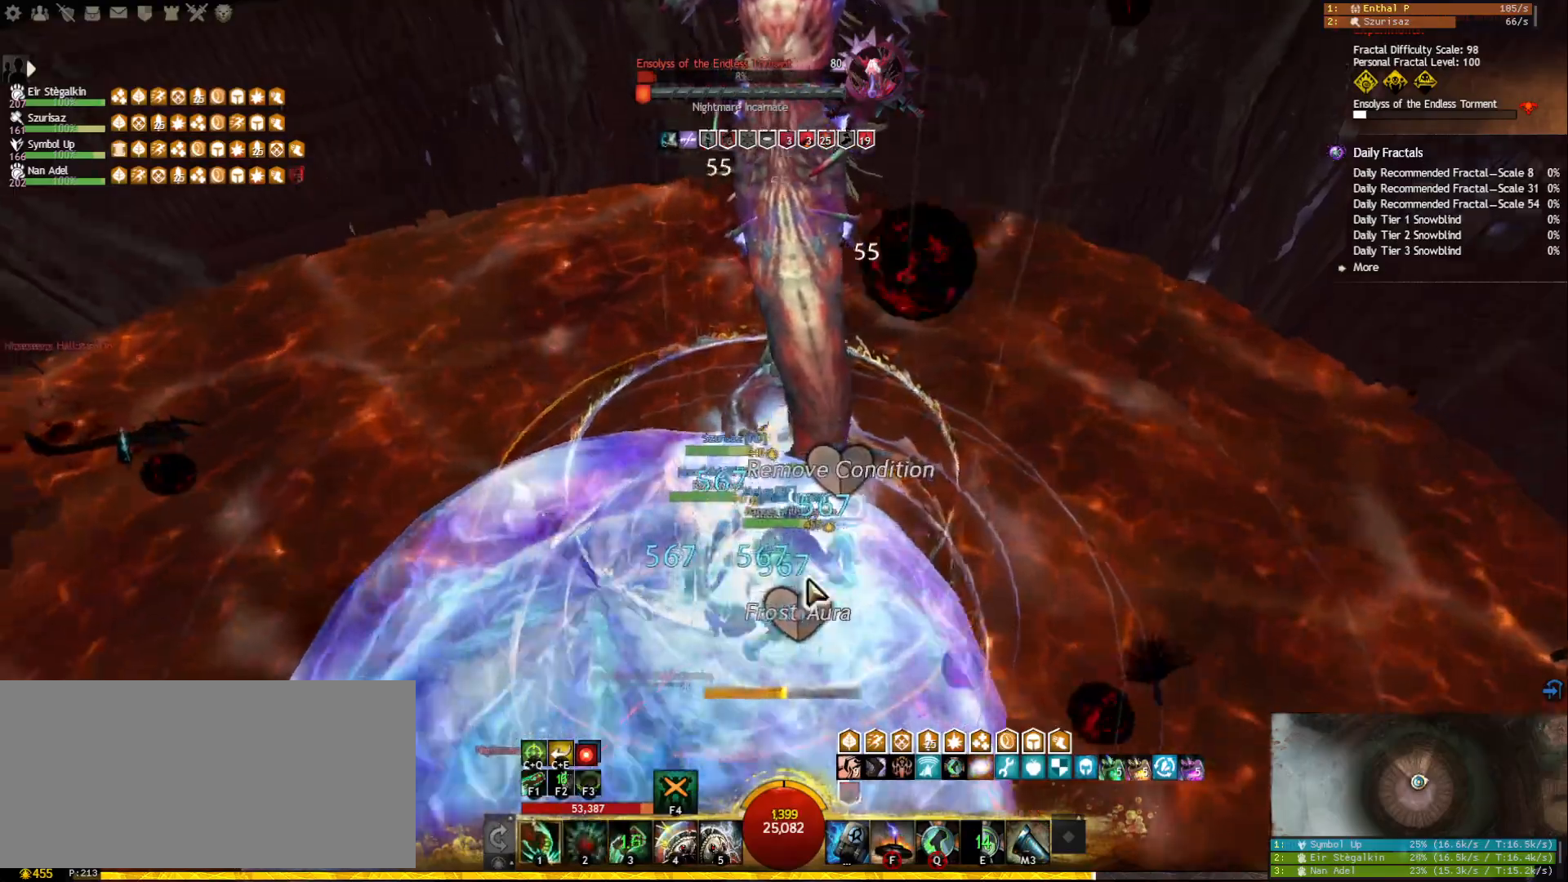
{"keys": ["1", "s"], "mouse": [], "events": [[200, "mouse_right", "down"], [333, "mouse_right", "up"], [383, "s", "down"]]}
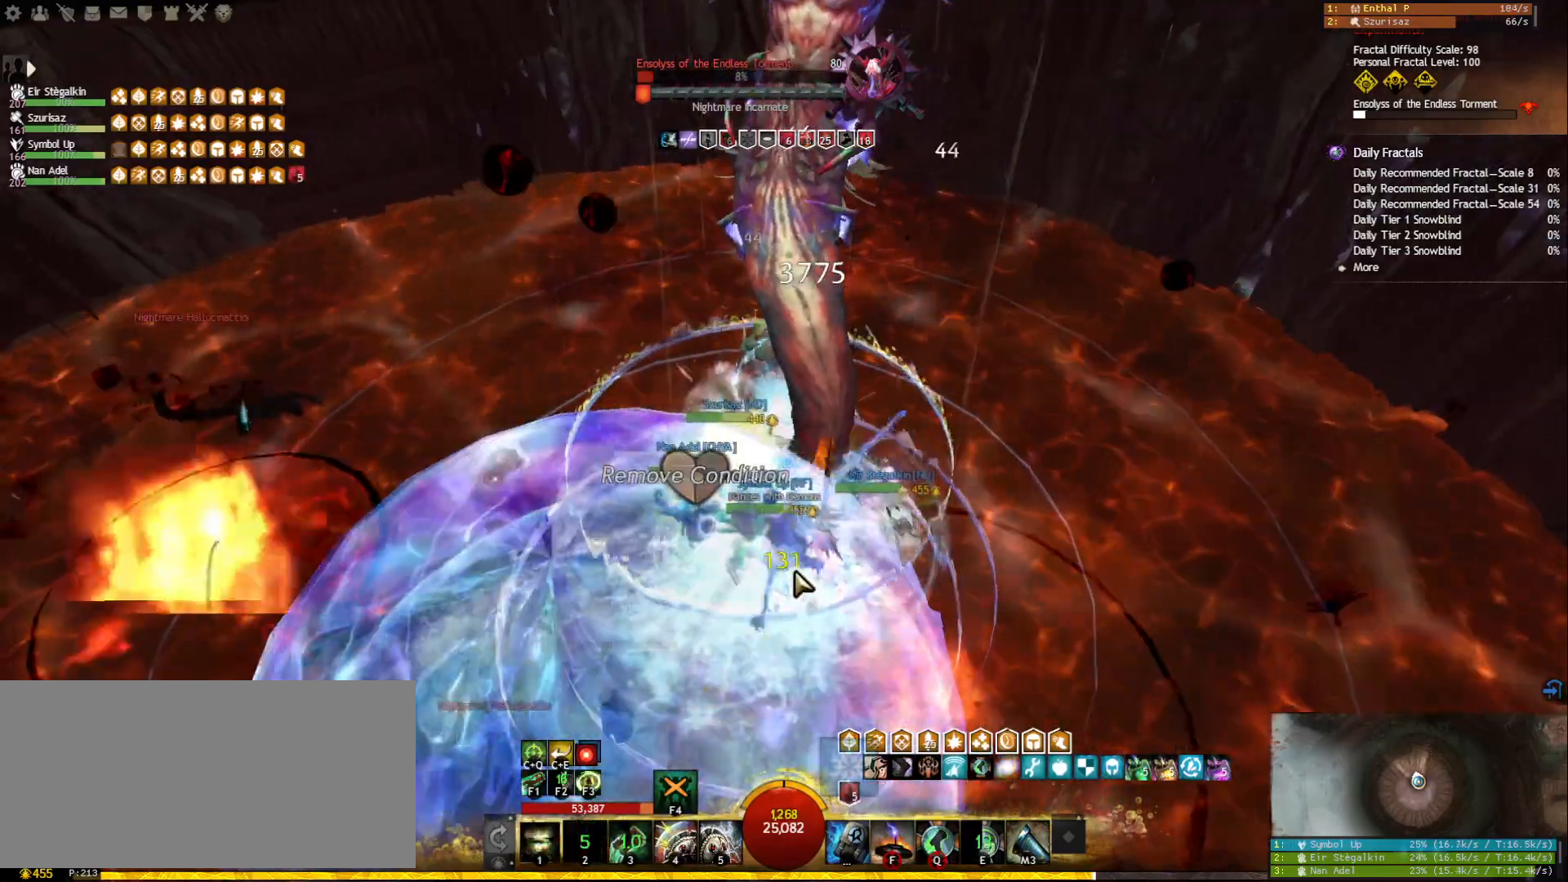
{"keys": ["1"], "mouse": [], "events": [[383, "s", "up"]]}
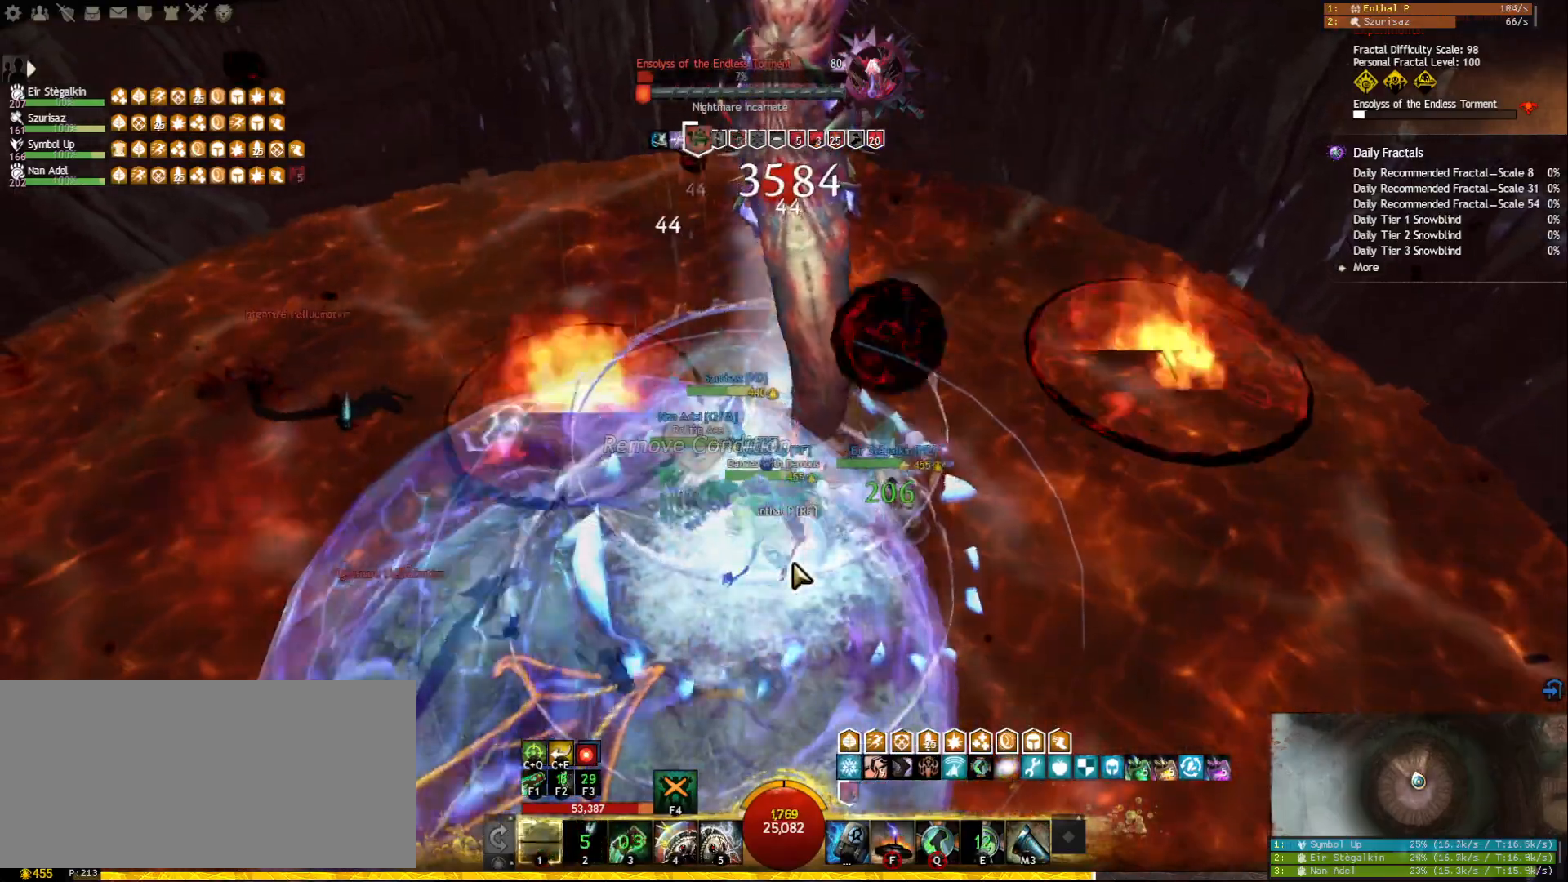
{"keys": ["1"], "mouse": [], "events": []}
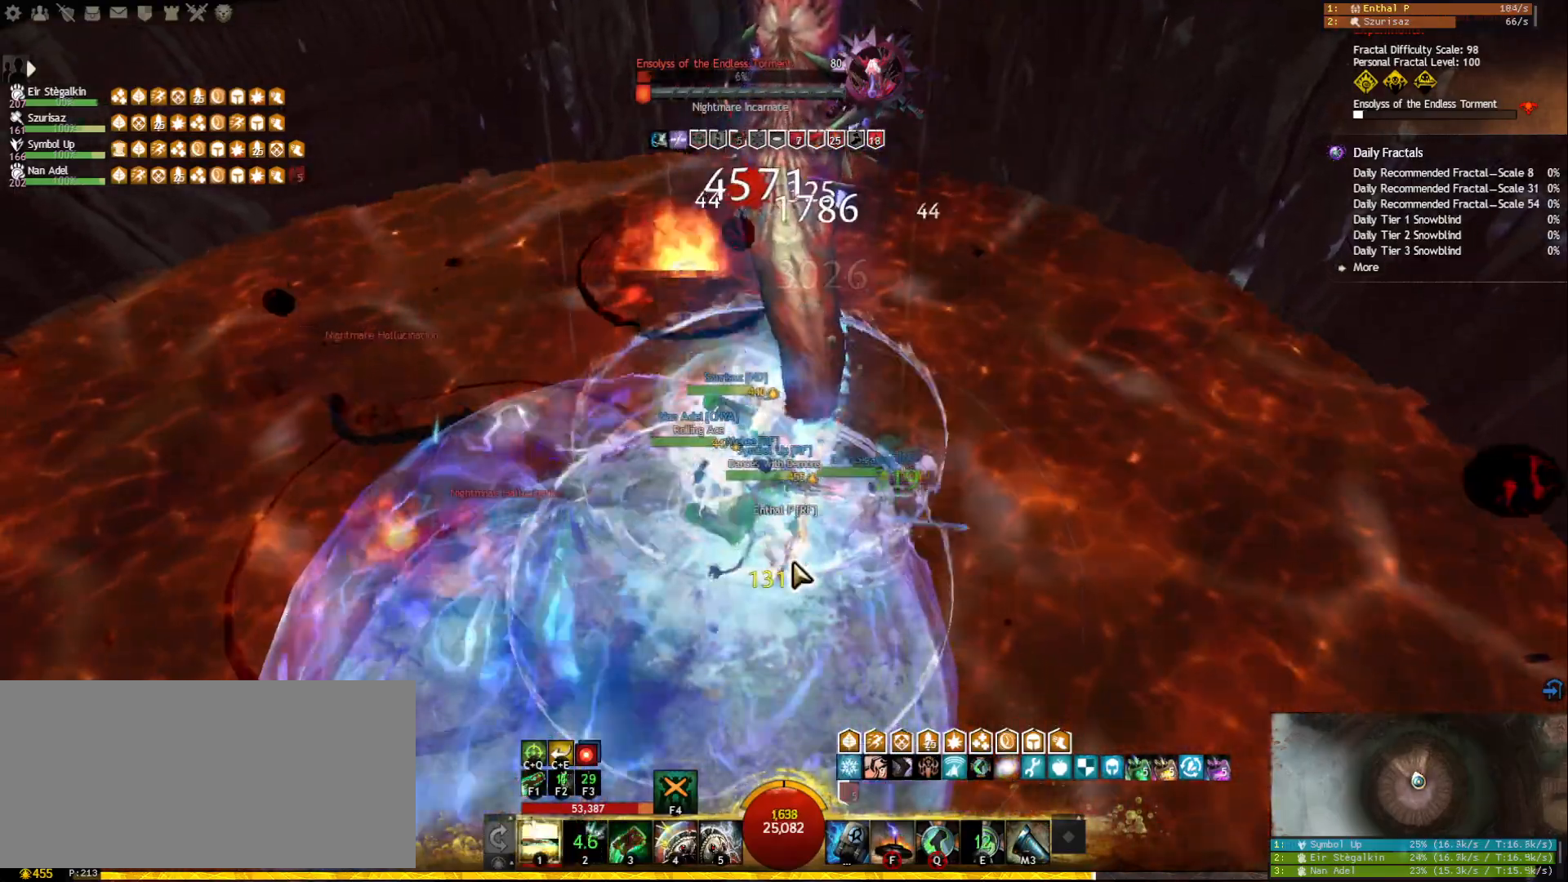
{"keys": ["3"], "mouse": [], "events": [[383, "1", "up"], [417, "3", "down"]]}
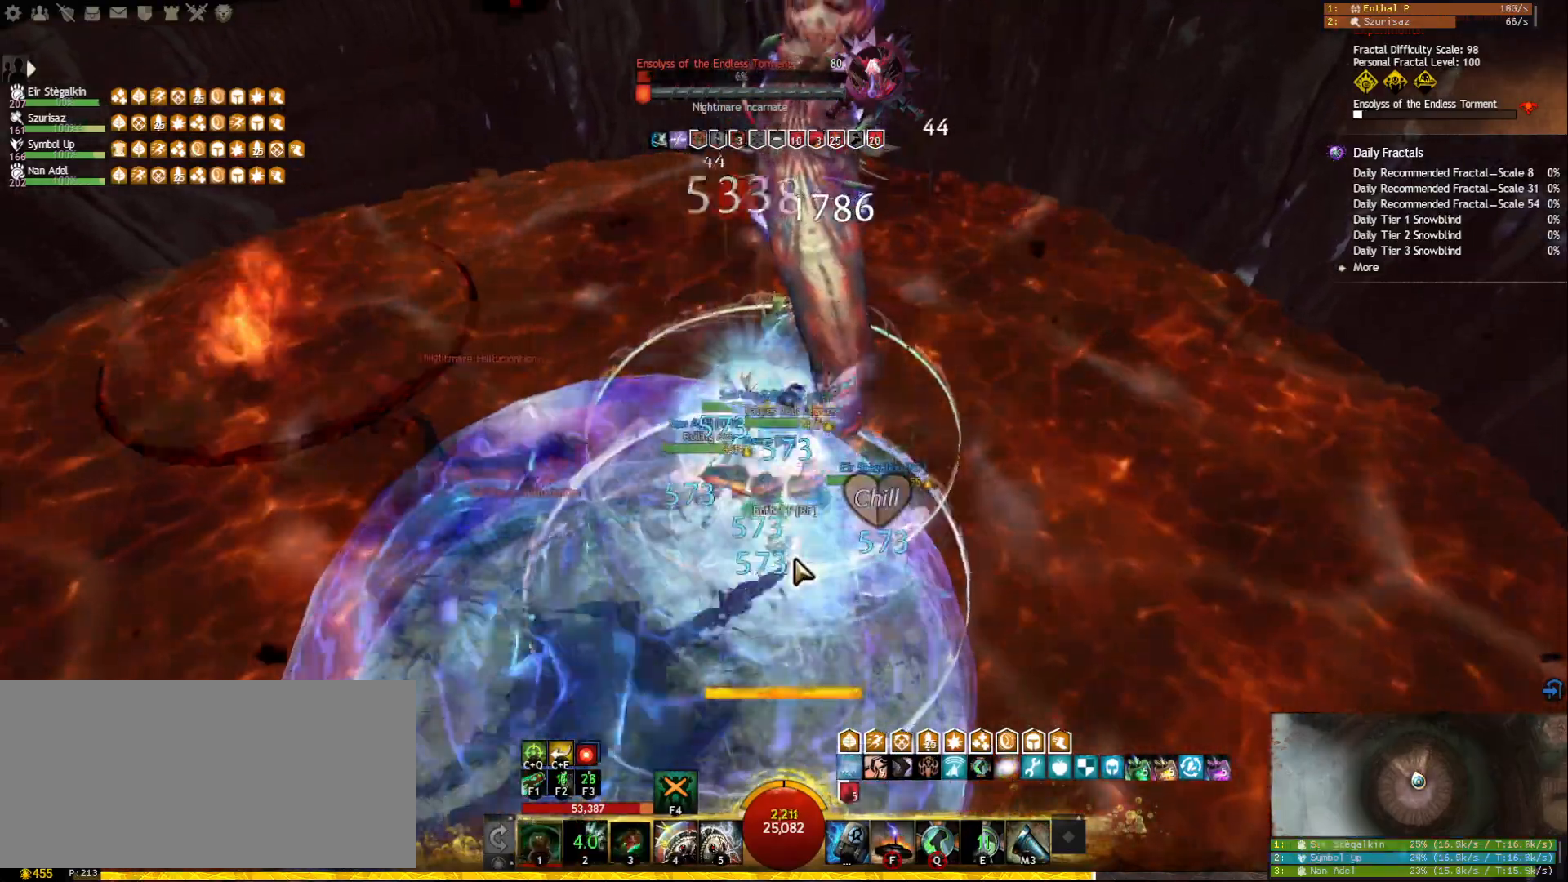
{"keys": ["1"], "mouse": [], "events": [[17, "3", "up"], [67, "3", "down"], [150, "3", "up"], [183, "3", "down"], [350, "mouse_right", "down"], [400, "3", "up"], [467, "1", "down"], [467, "mouse_right", "up"]]}
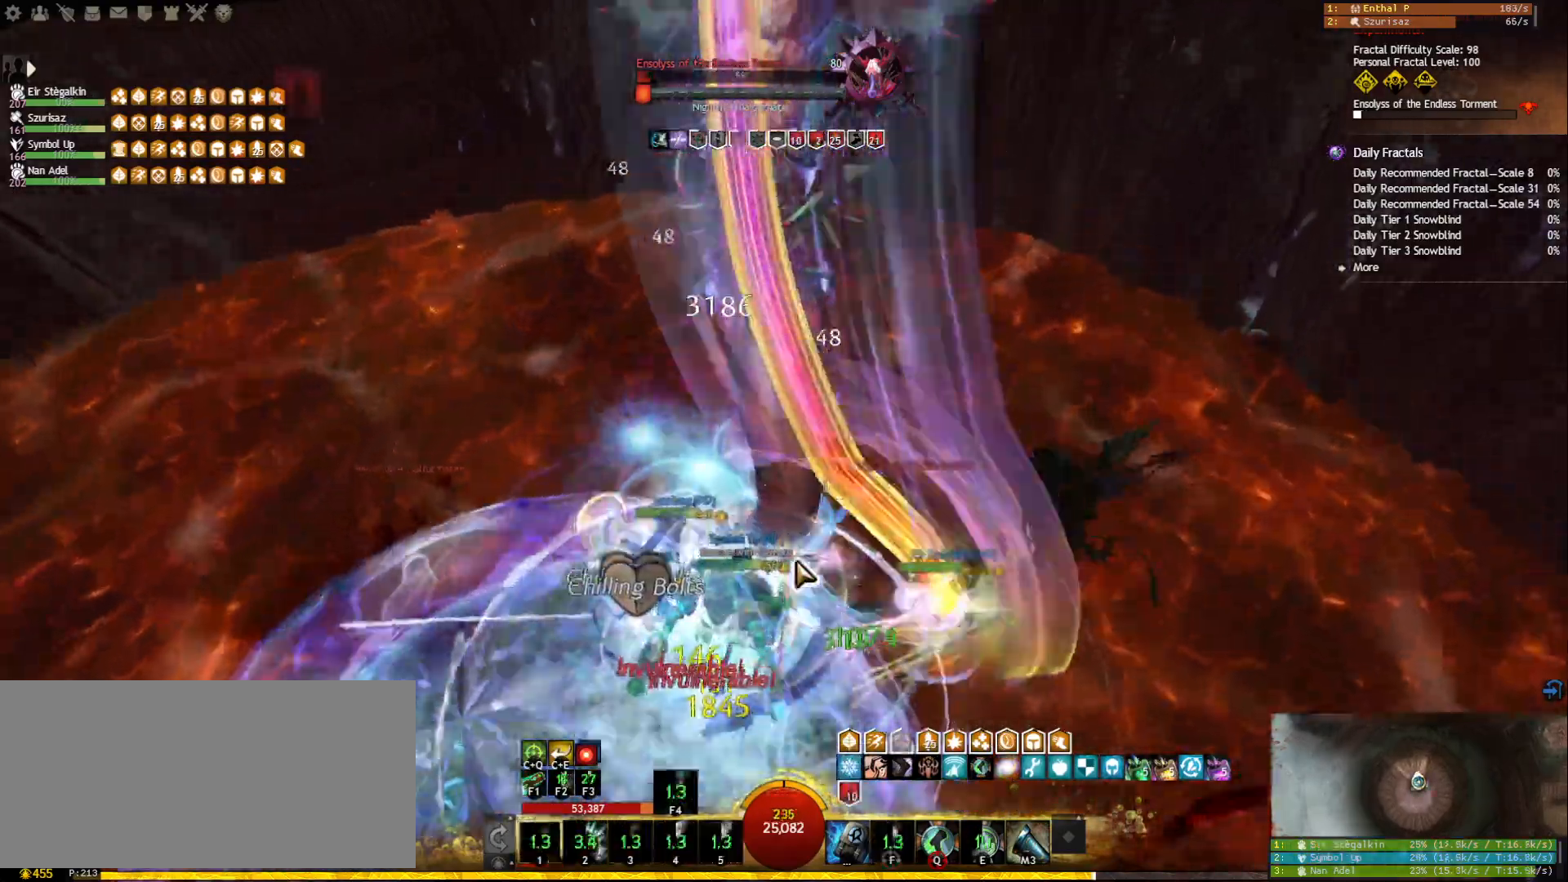
{"keys": [], "mouse": [], "events": [[317, "1", "up"], [333, "mouse_right", "down"], [450, "mouse_right", "up"]]}
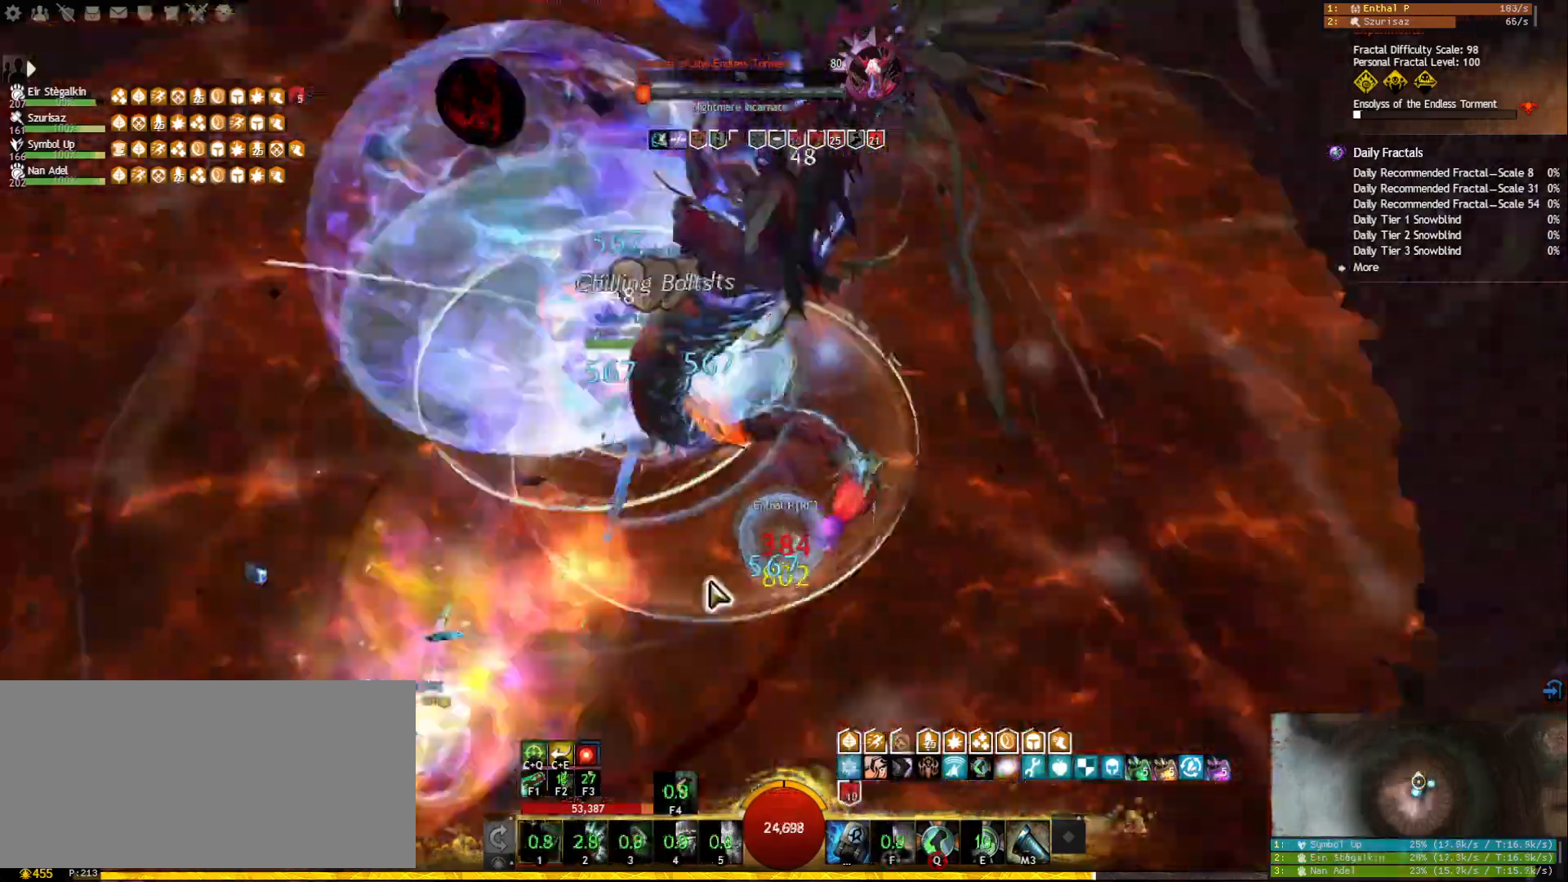
{"keys": ["a", "w"], "mouse": [], "events": [[83, "w", "down"], [233, "mouse_right", "down"], [367, "a", "down"], [367, "mouse_right", "up"]]}
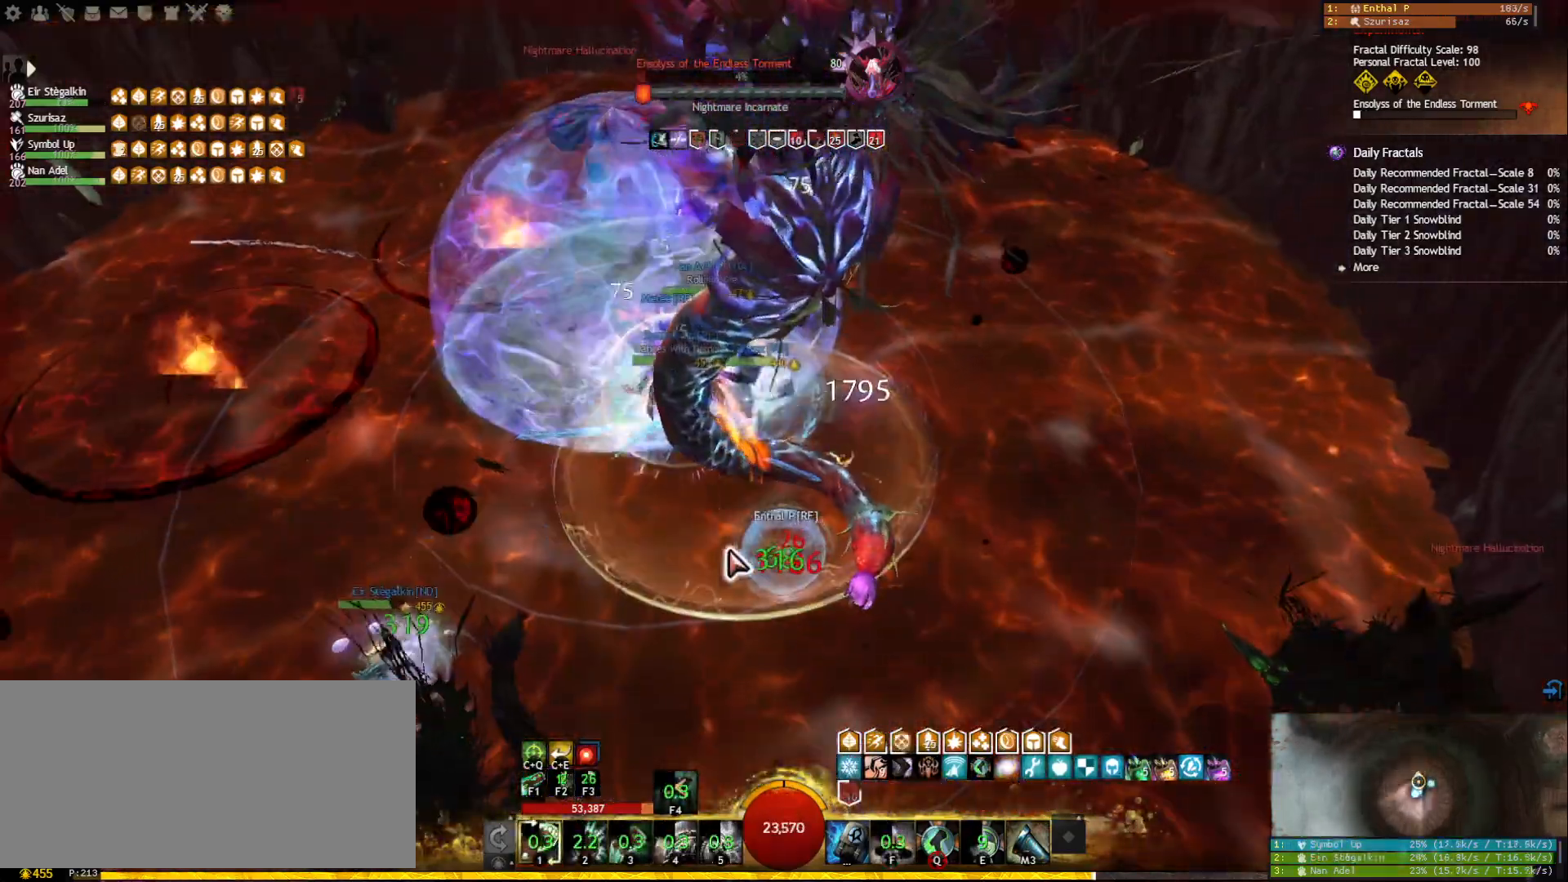
{"keys": ["a", "space", "w"], "mouse": ["right"], "events": [[67, "mouse_right", "down"], [183, "mouse_right", "up"], [317, "space", "down"], [383, "space", "up"], [433, "mouse_right", "down"], [467, "space", "down"]]}
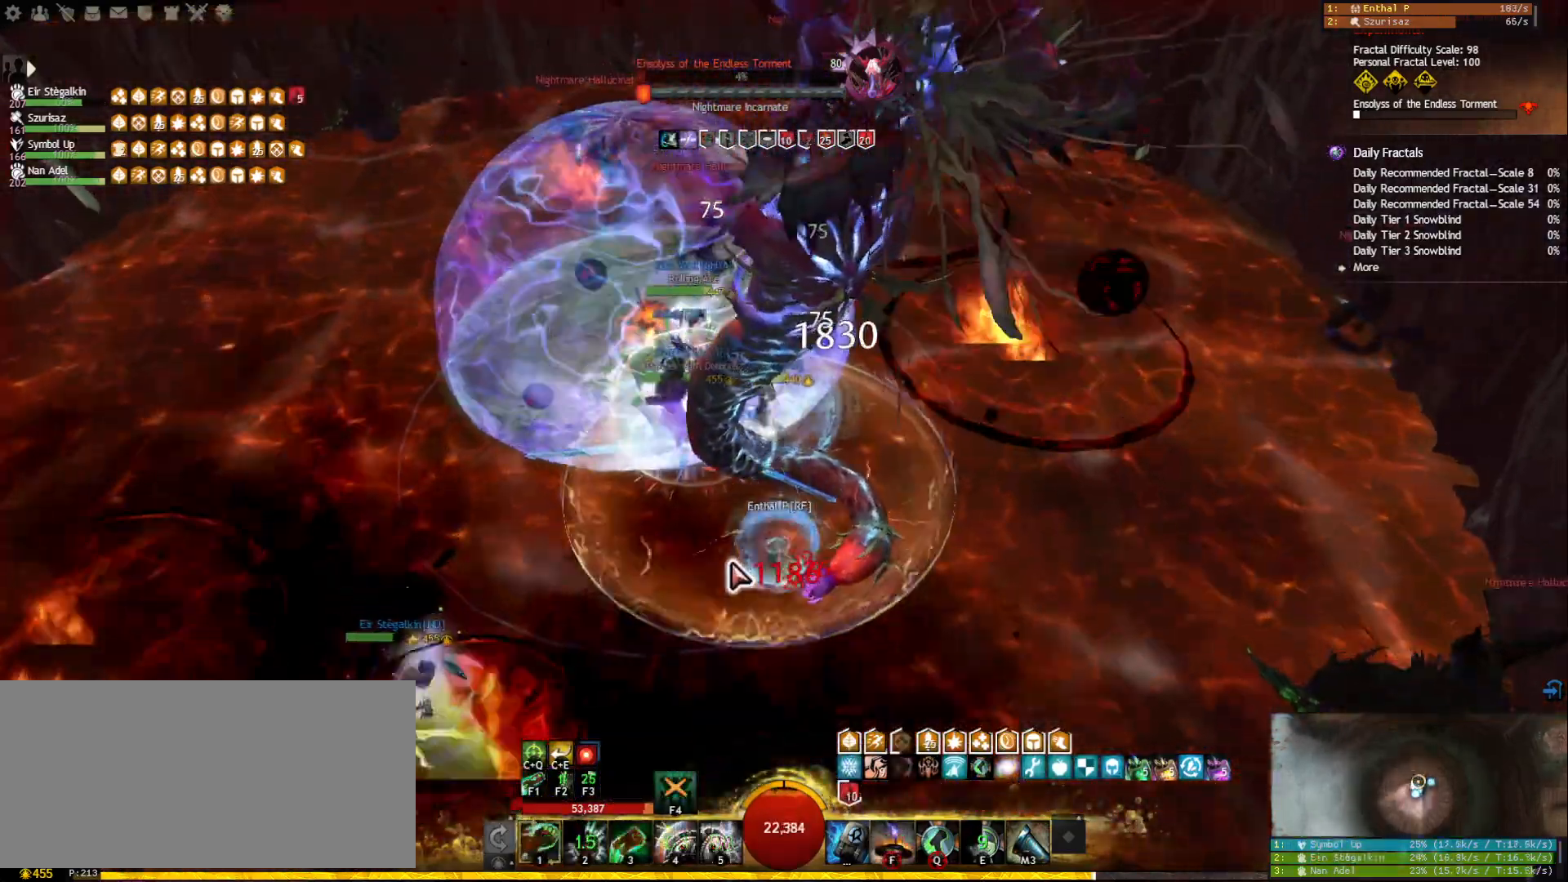
{"keys": ["a"], "mouse": [], "events": [[17, "mouse_right", "up"], [233, "mouse_right", "down"], [233, "space", "up"], [350, "w", "up"], [367, "mouse_right", "up"]]}
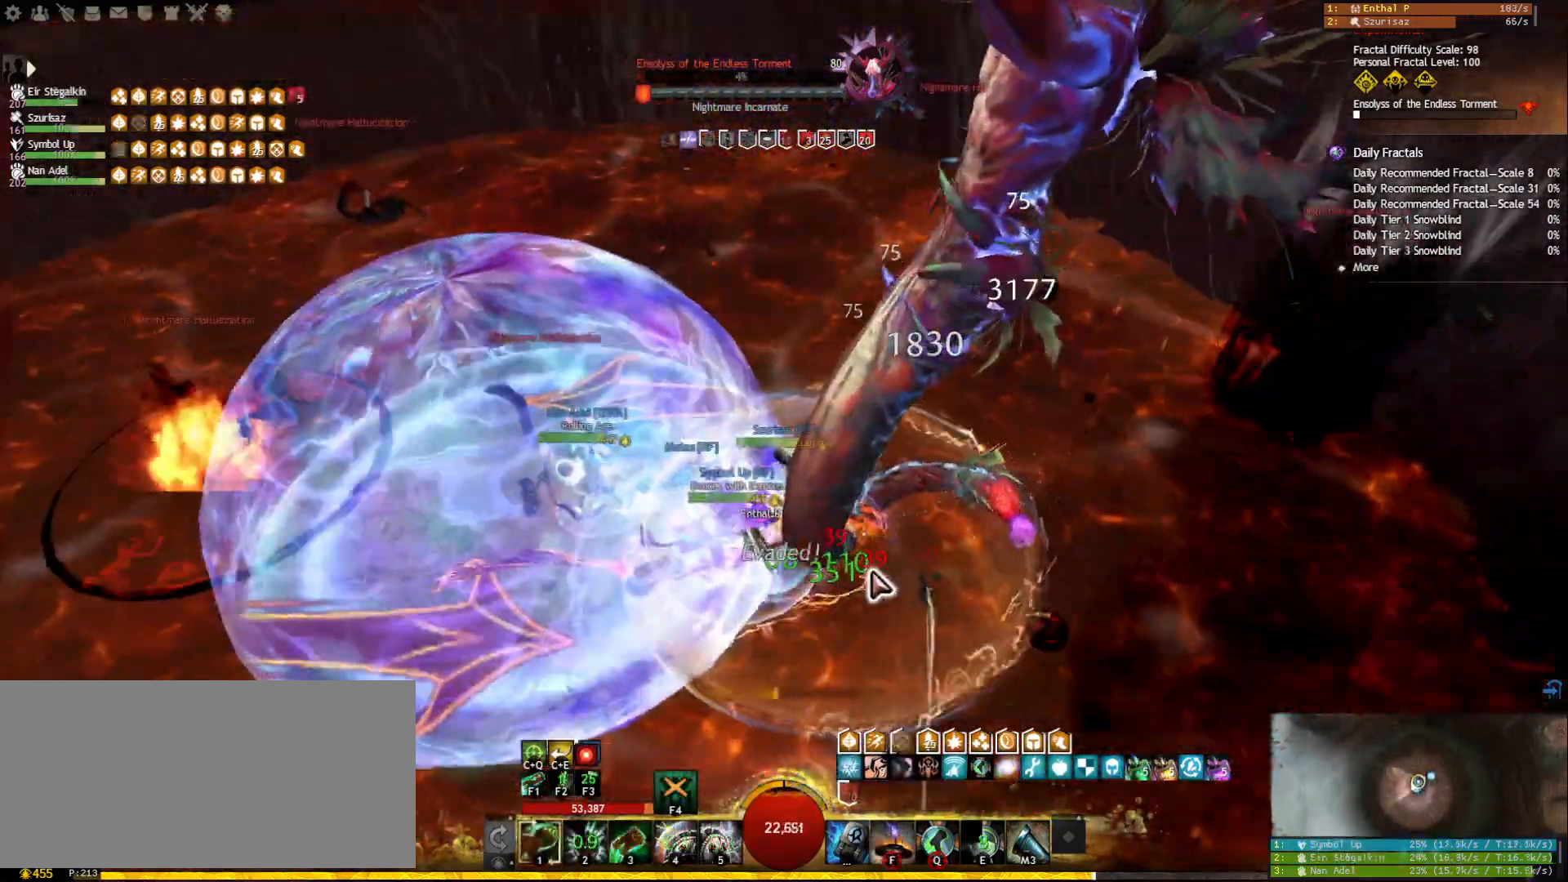
{"keys": [], "mouse": [], "events": [[17, "mouse_right", "down"], [117, "mouse_right", "up"], [317, "f", "down"], [450, "f", "up"], [483, "a", "up"]]}